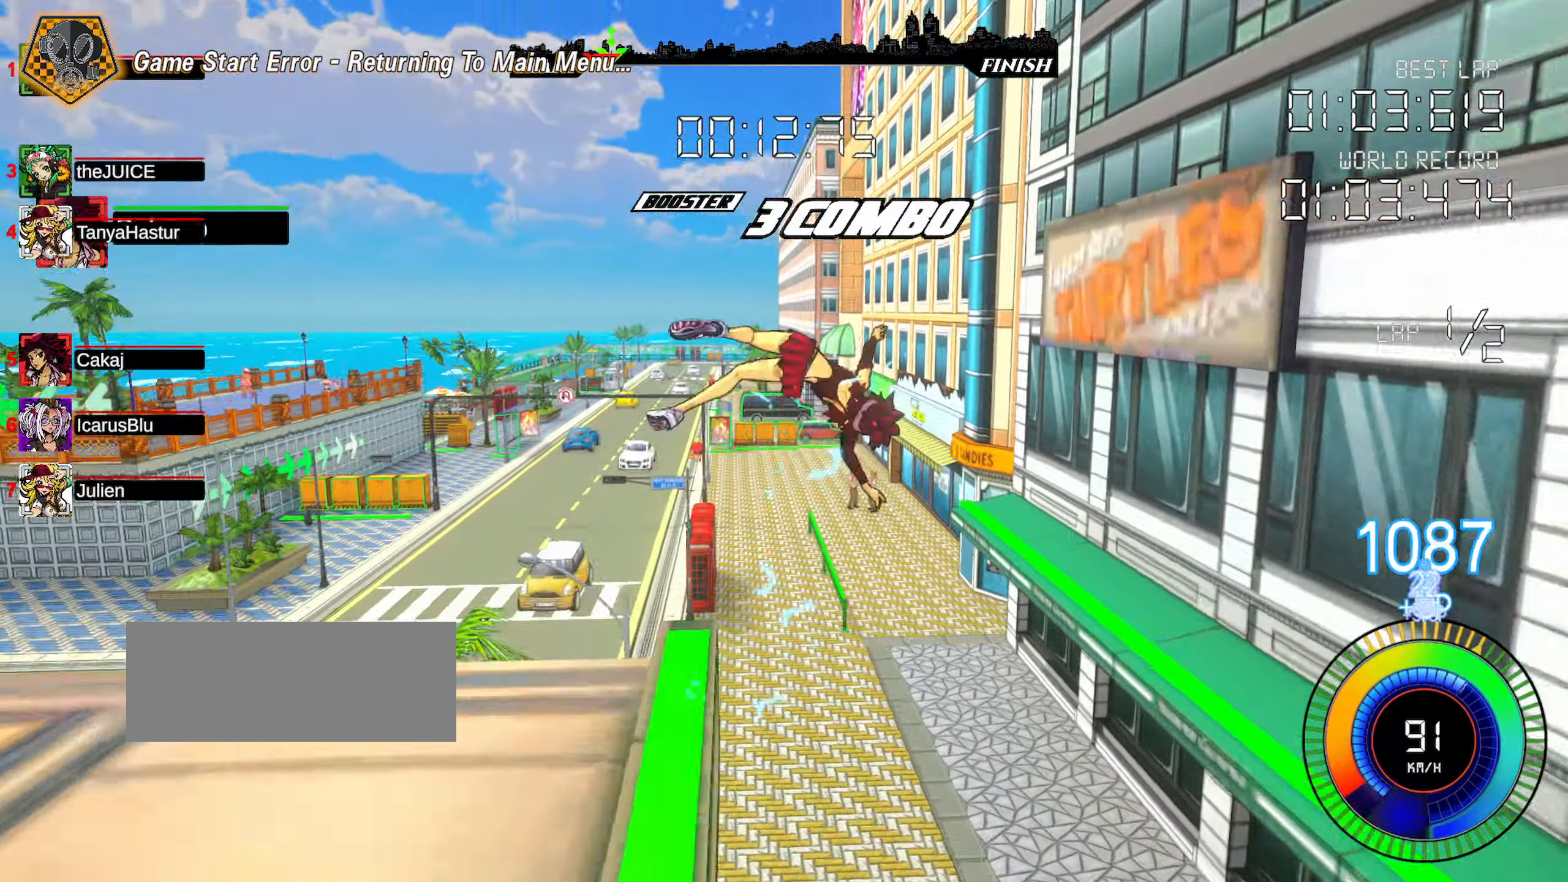
Gameplay with keyboard; each line is a JSON object with the keys held at the frame after it. "events" lists presses ("down") and releases ("up") of "a", "d", "down", "left", "right", "shift" and "up" between this image and that frame as [ms after this image, input, new state], when the widget could be followed in between. No other keys are recorded. Mouse input is not recorded.
{"keys": ["left", "shift"], "events": [[67, "left", "down"], [84, "shift", "down"]]}
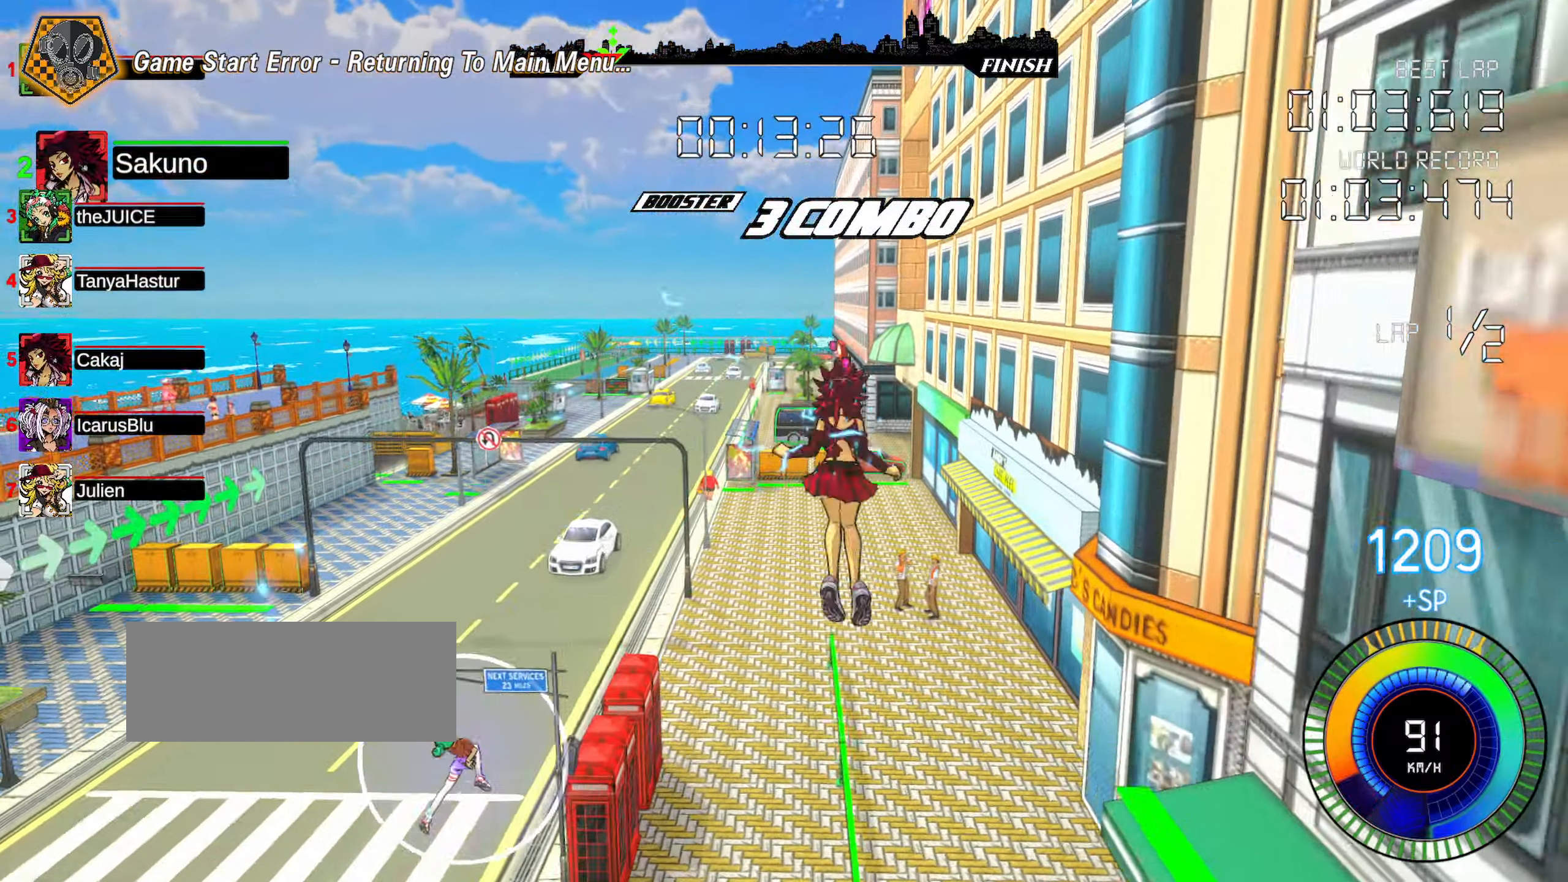
{"keys": ["right", "shift"], "events": [[167, "right", "down"], [217, "left", "up"]]}
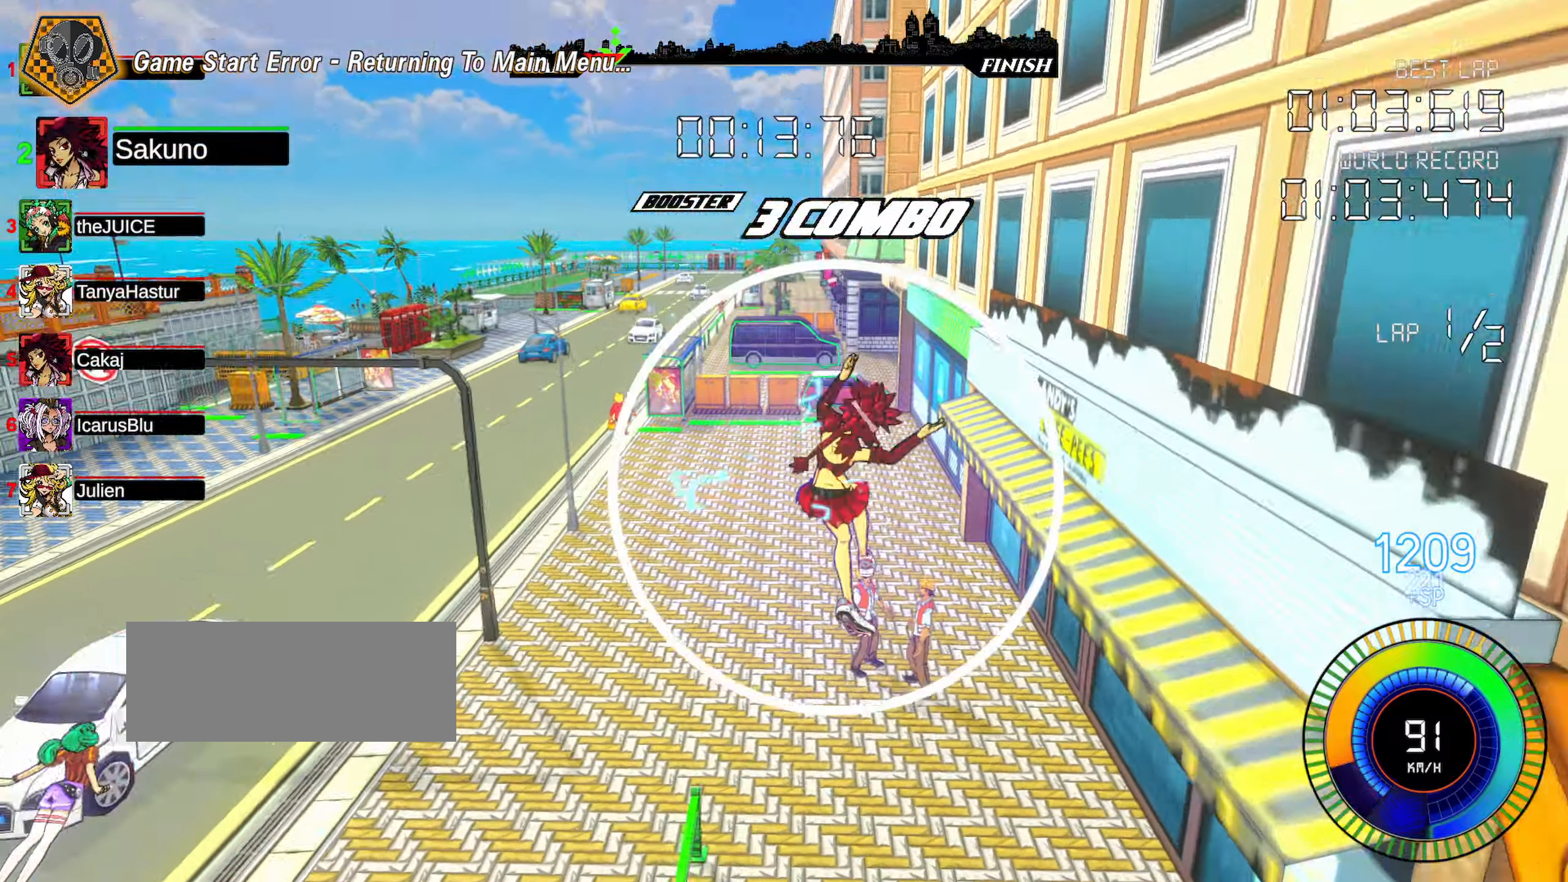
{"keys": [], "events": [[434, "right", "up"], [467, "shift", "up"]]}
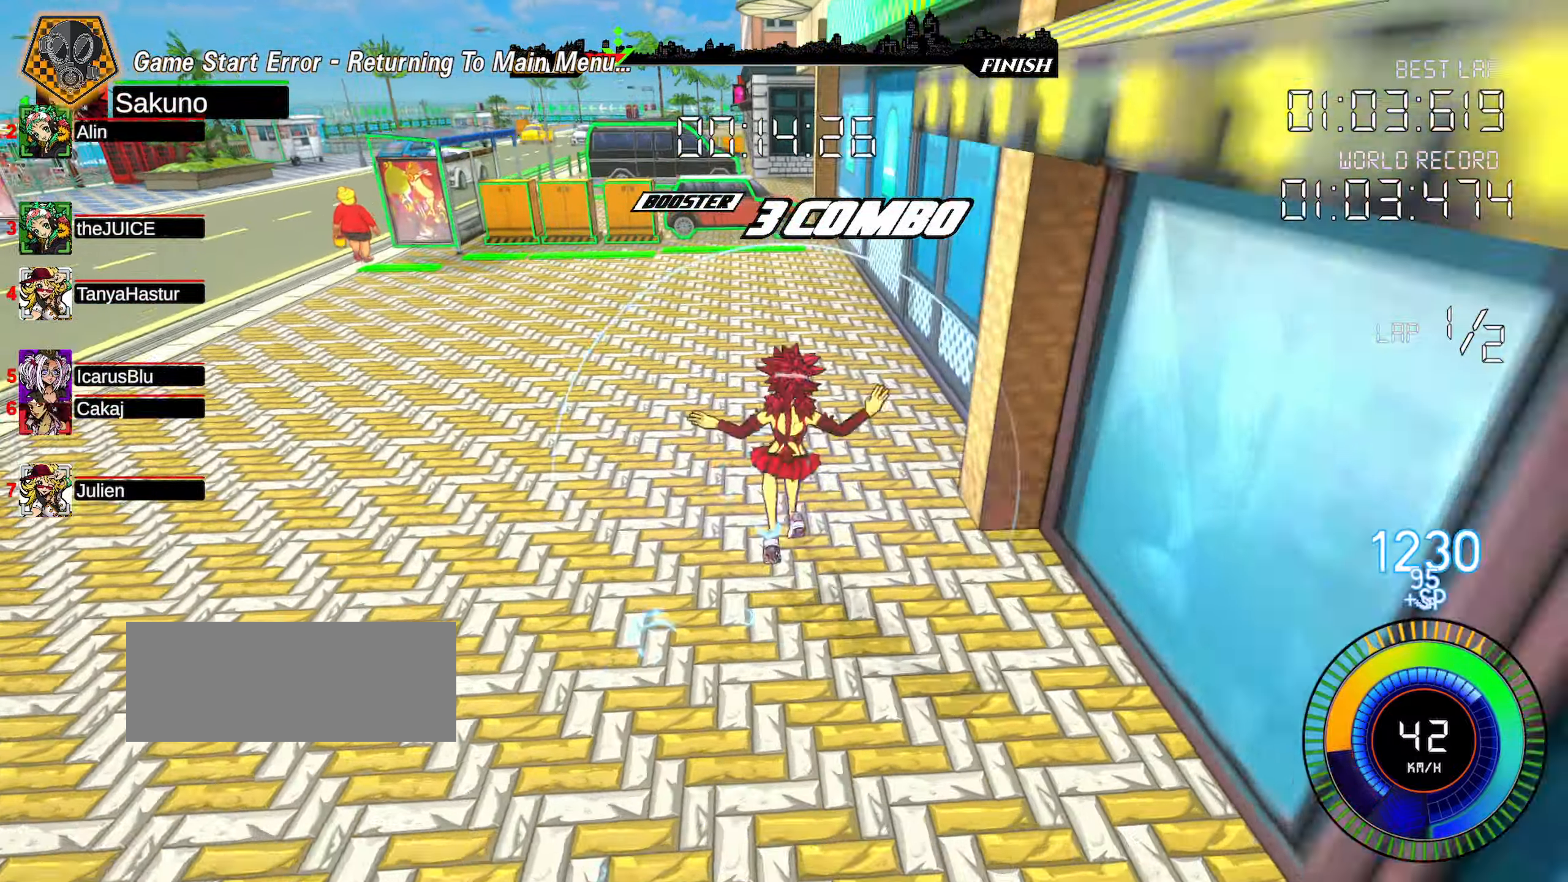
{"keys": [], "events": [[17, "up", "down"], [84, "up", "up"]]}
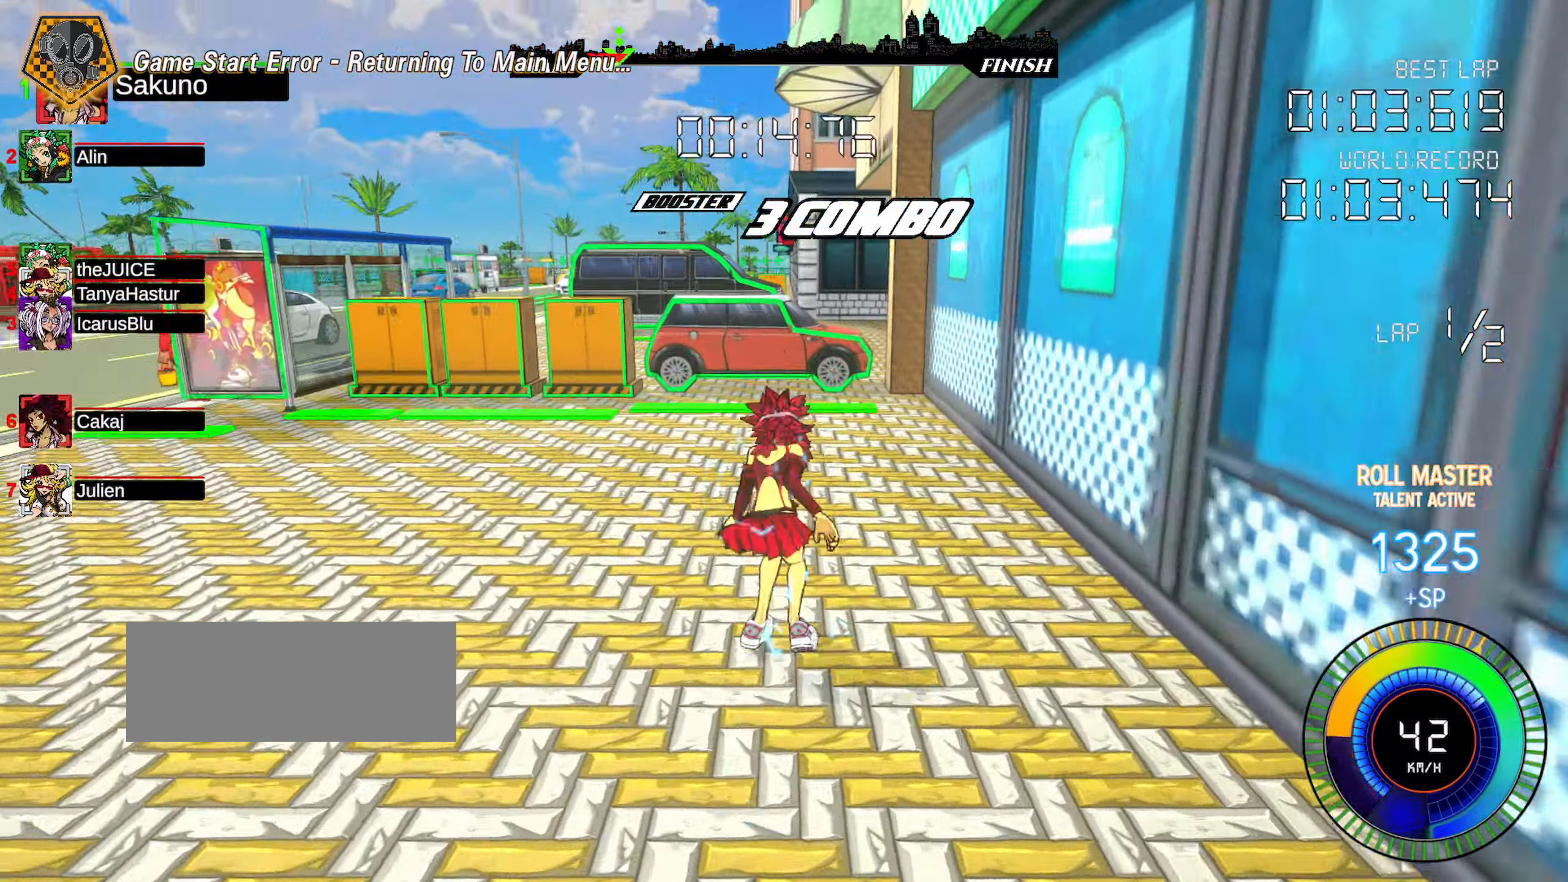
{"keys": ["left", "up"], "events": [[84, "right", "down"], [84, "up", "down"], [284, "right", "up"], [367, "left", "down"]]}
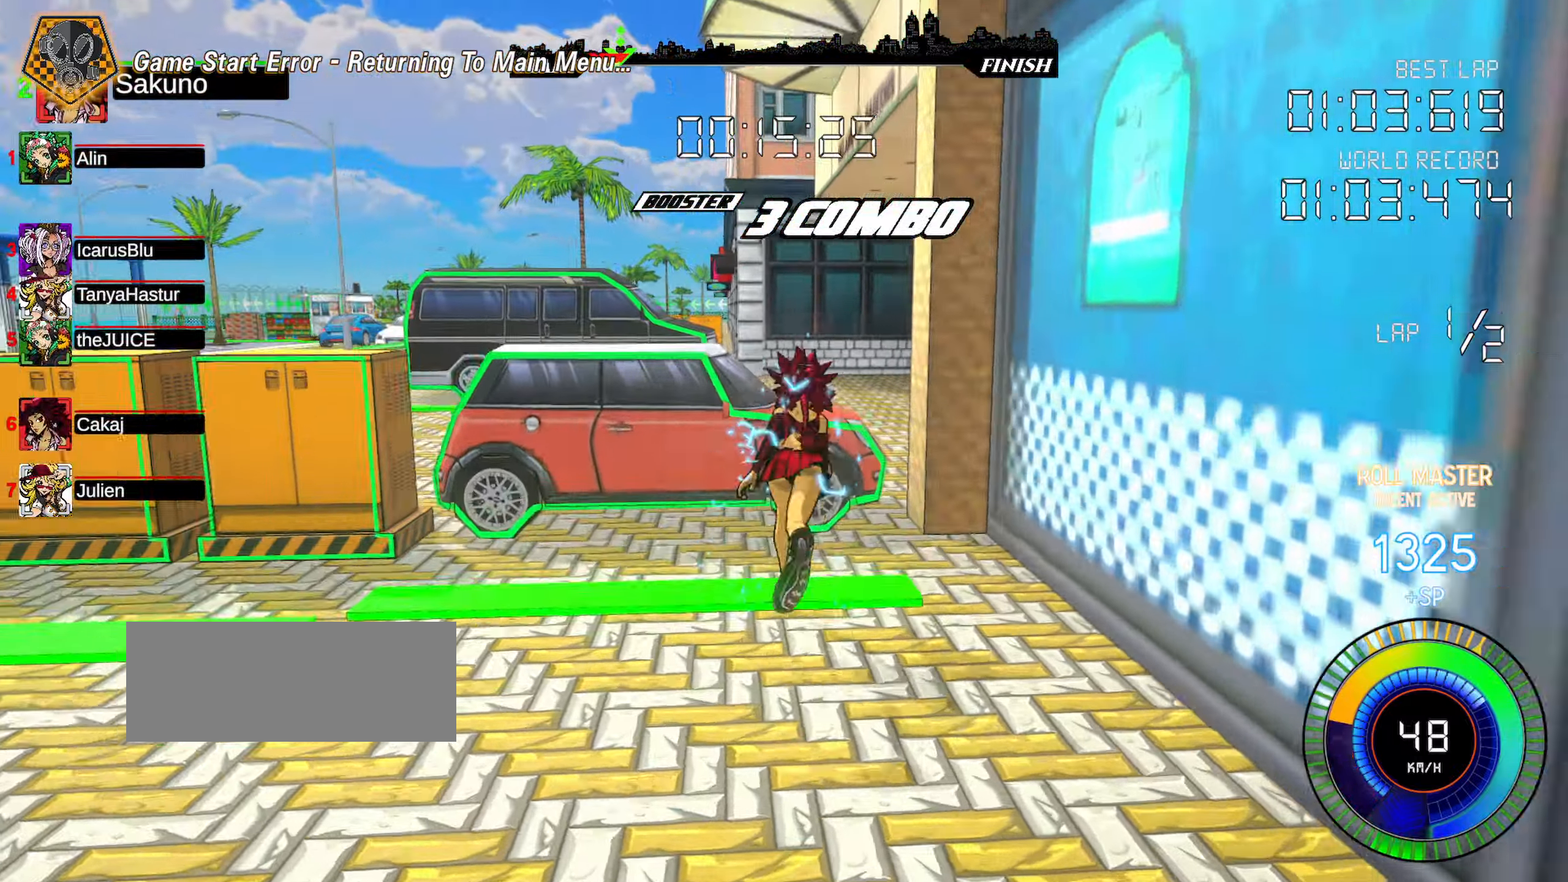
{"keys": ["up"], "events": [[150, "left", "up"]]}
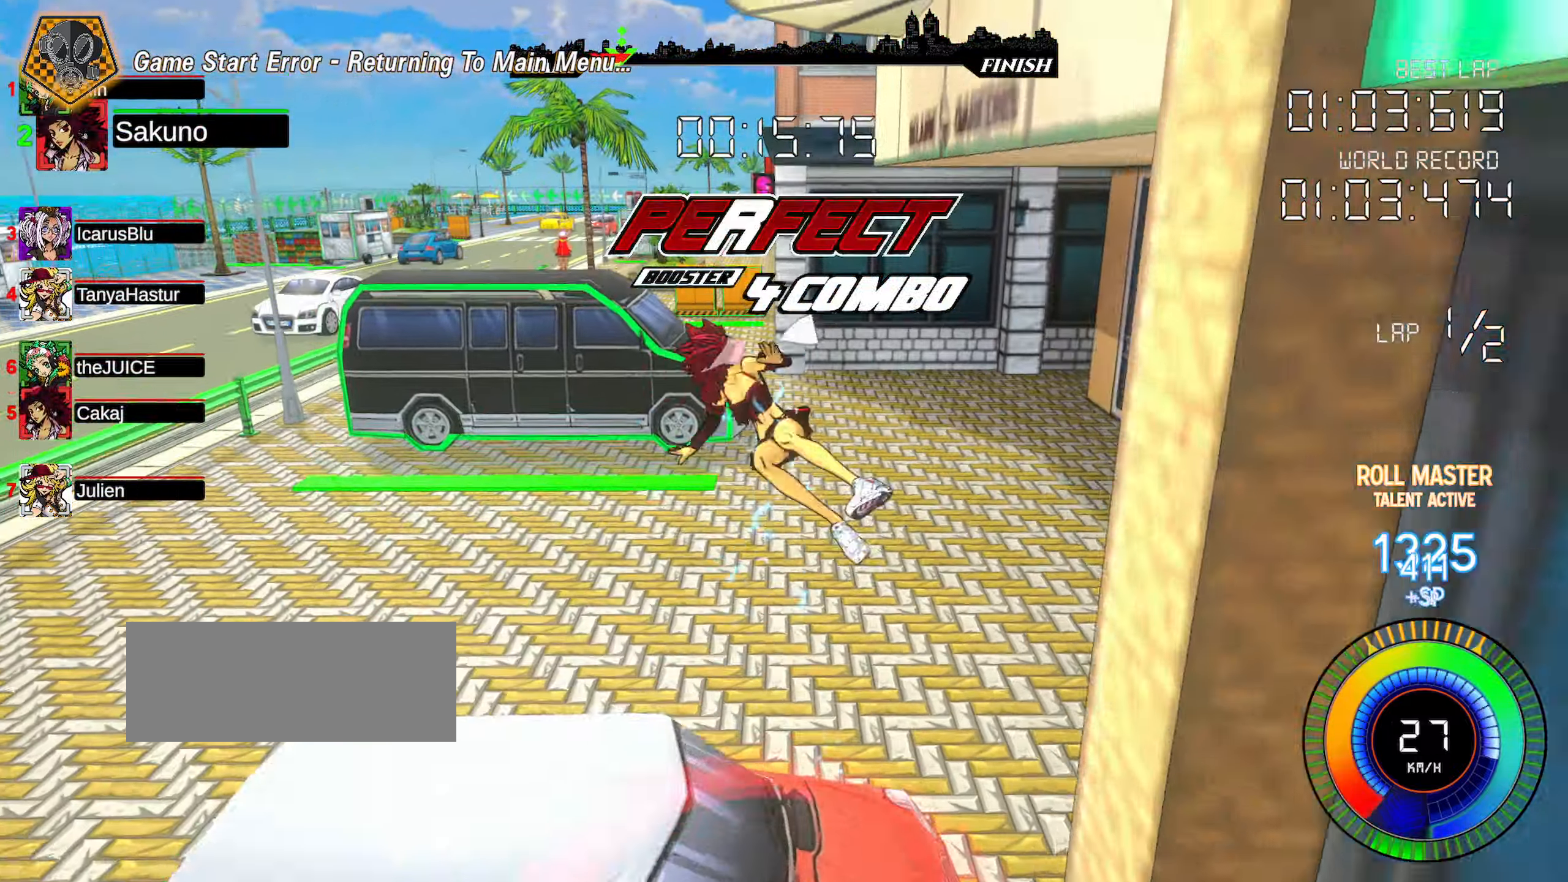
{"keys": ["d", "left", "up"], "events": [[384, "d", "down"], [434, "d", "up"], [467, "d", "down"], [484, "left", "down"]]}
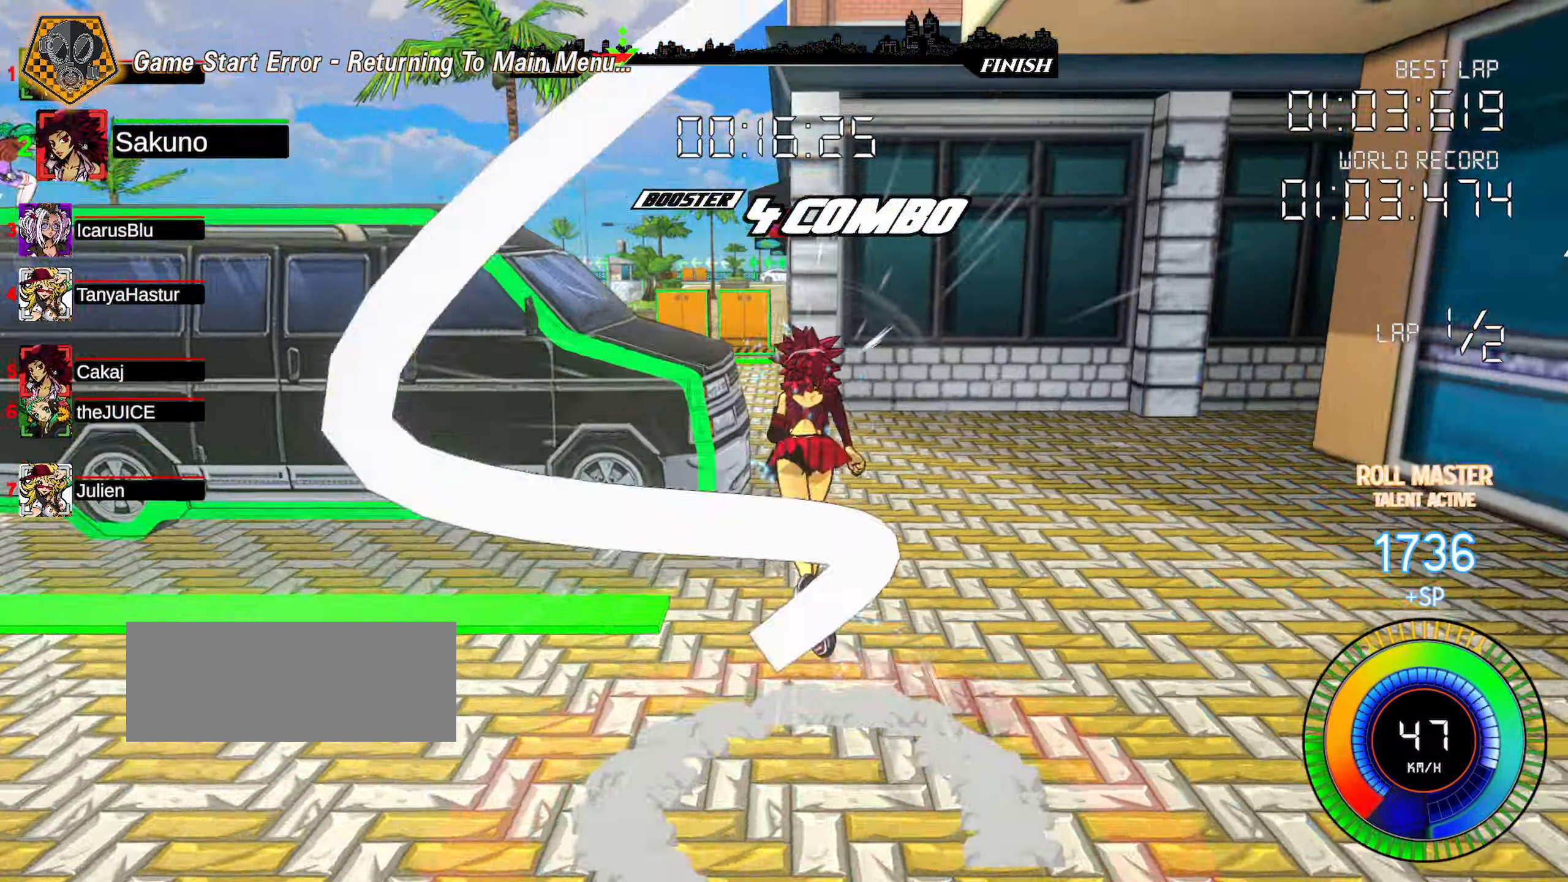
{"keys": ["up"], "events": [[67, "d", "up"], [383, "left", "up"]]}
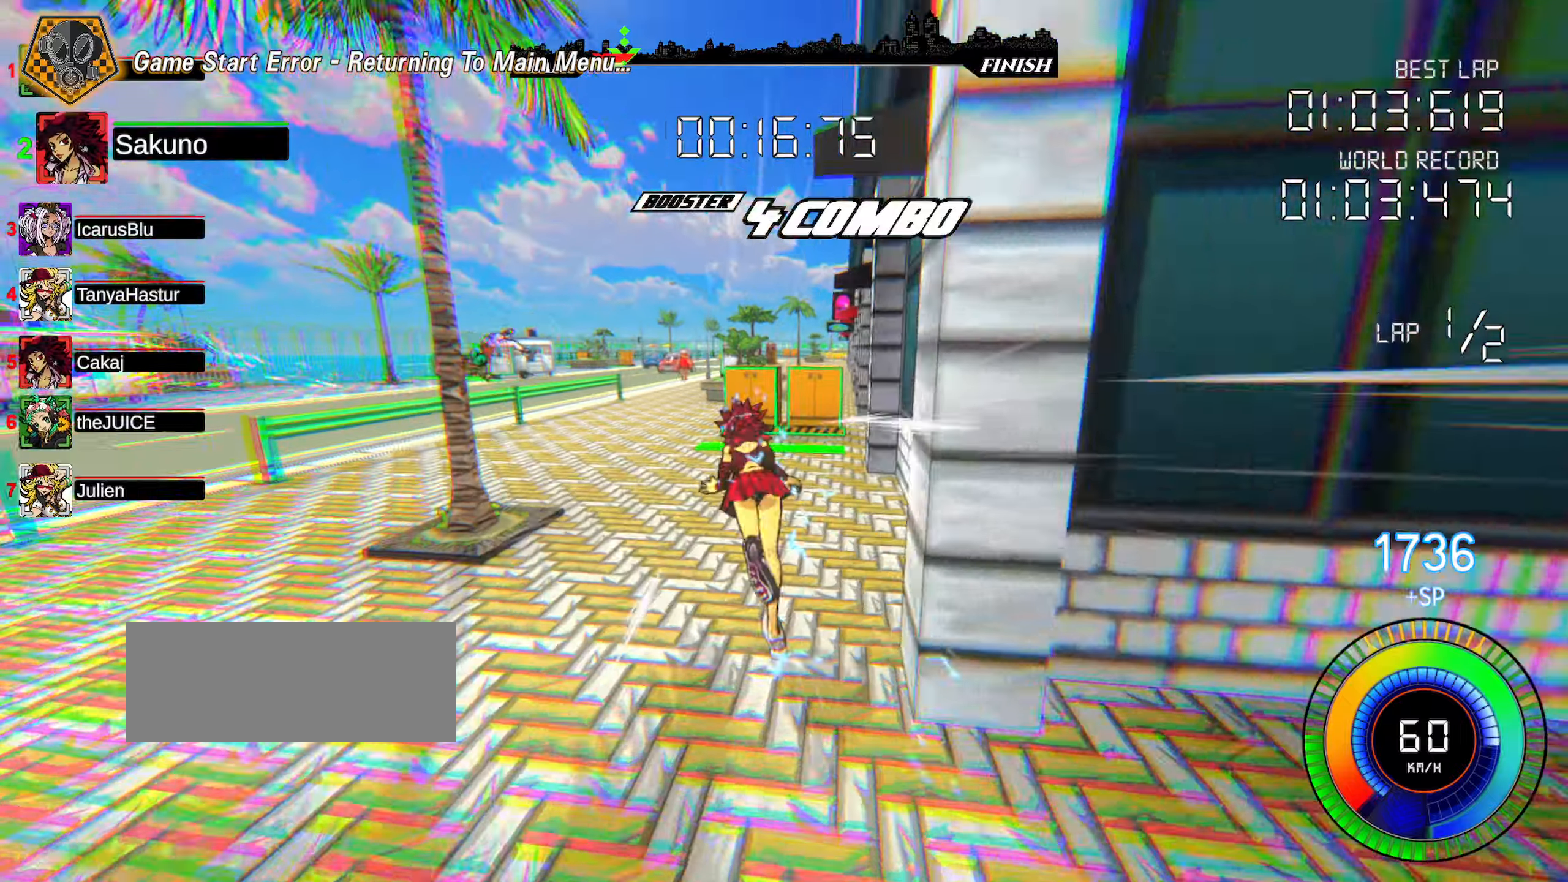
{"keys": ["up"], "events": [[83, "right", "down"], [483, "right", "up"]]}
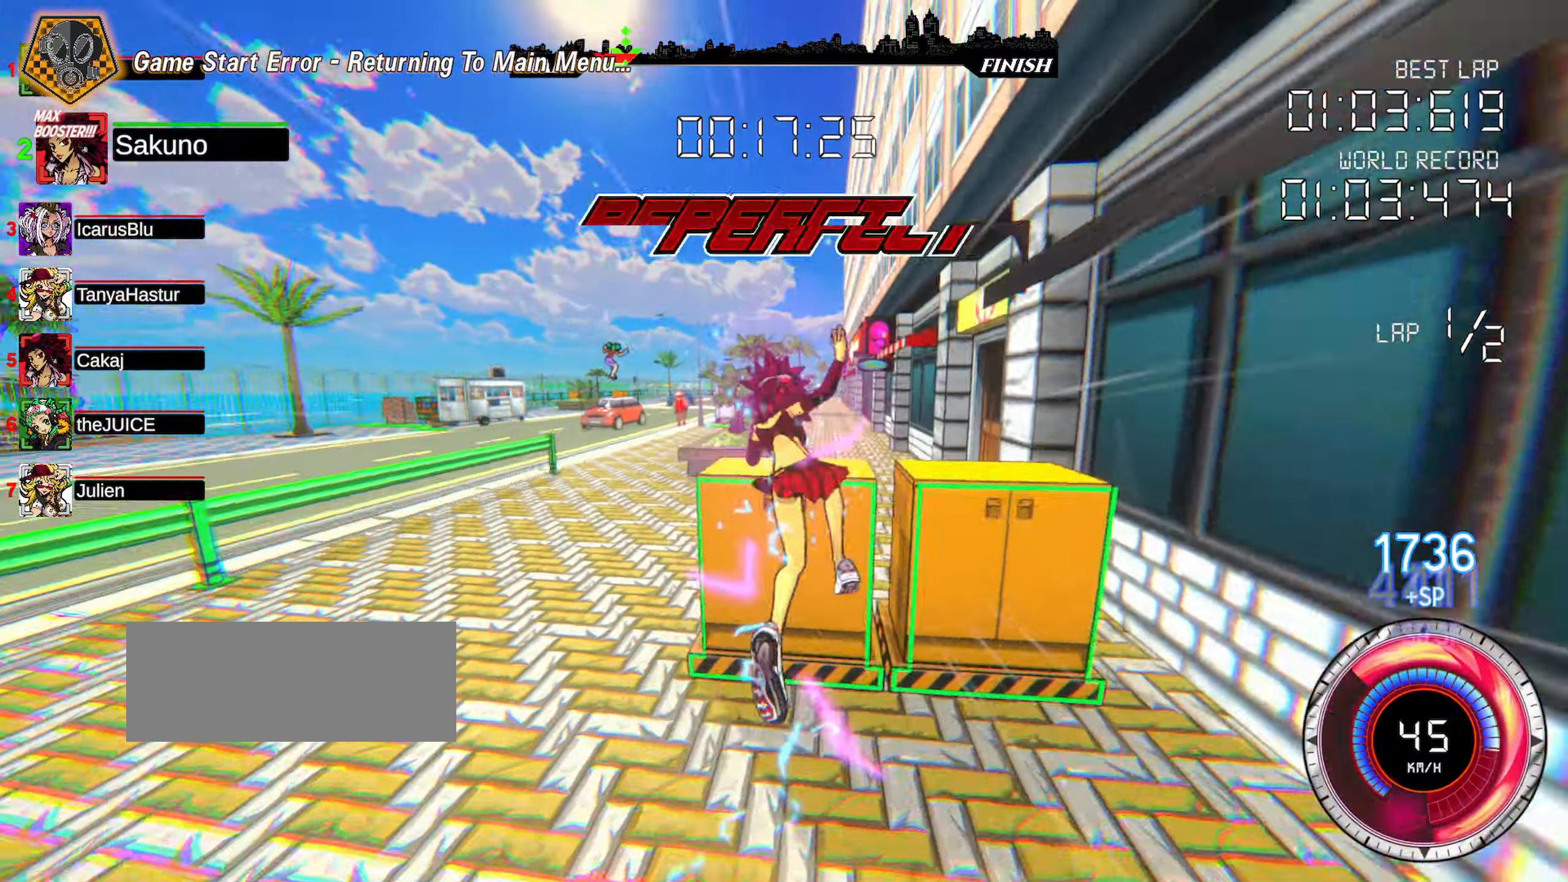
{"keys": ["up"], "events": []}
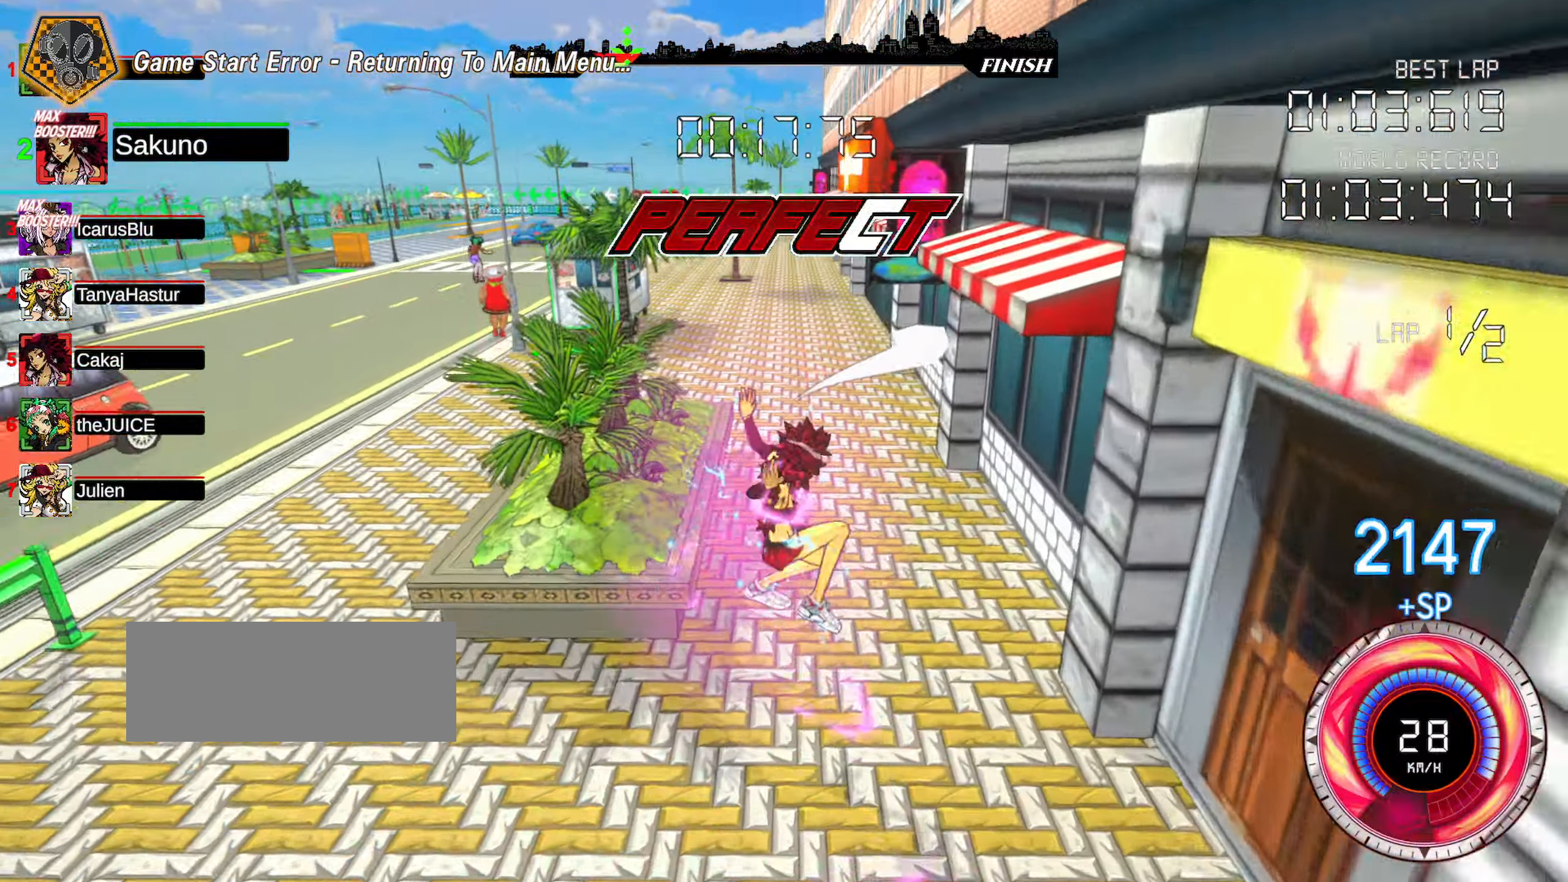
{"keys": ["left", "up"], "events": [[266, "left", "down"]]}
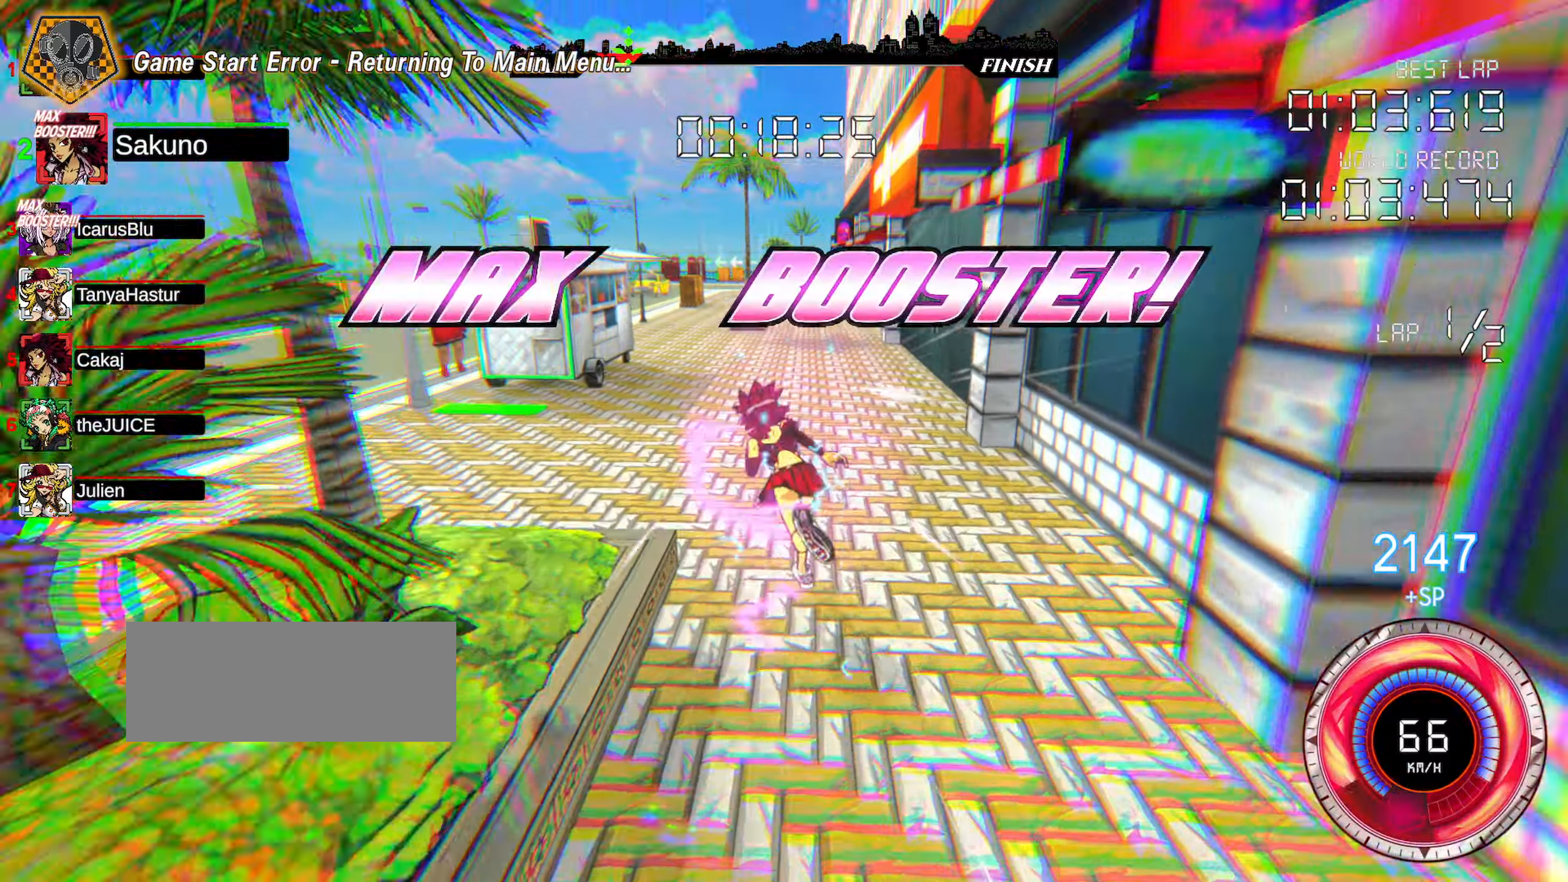
{"keys": ["up"], "events": [[233, "left", "up"]]}
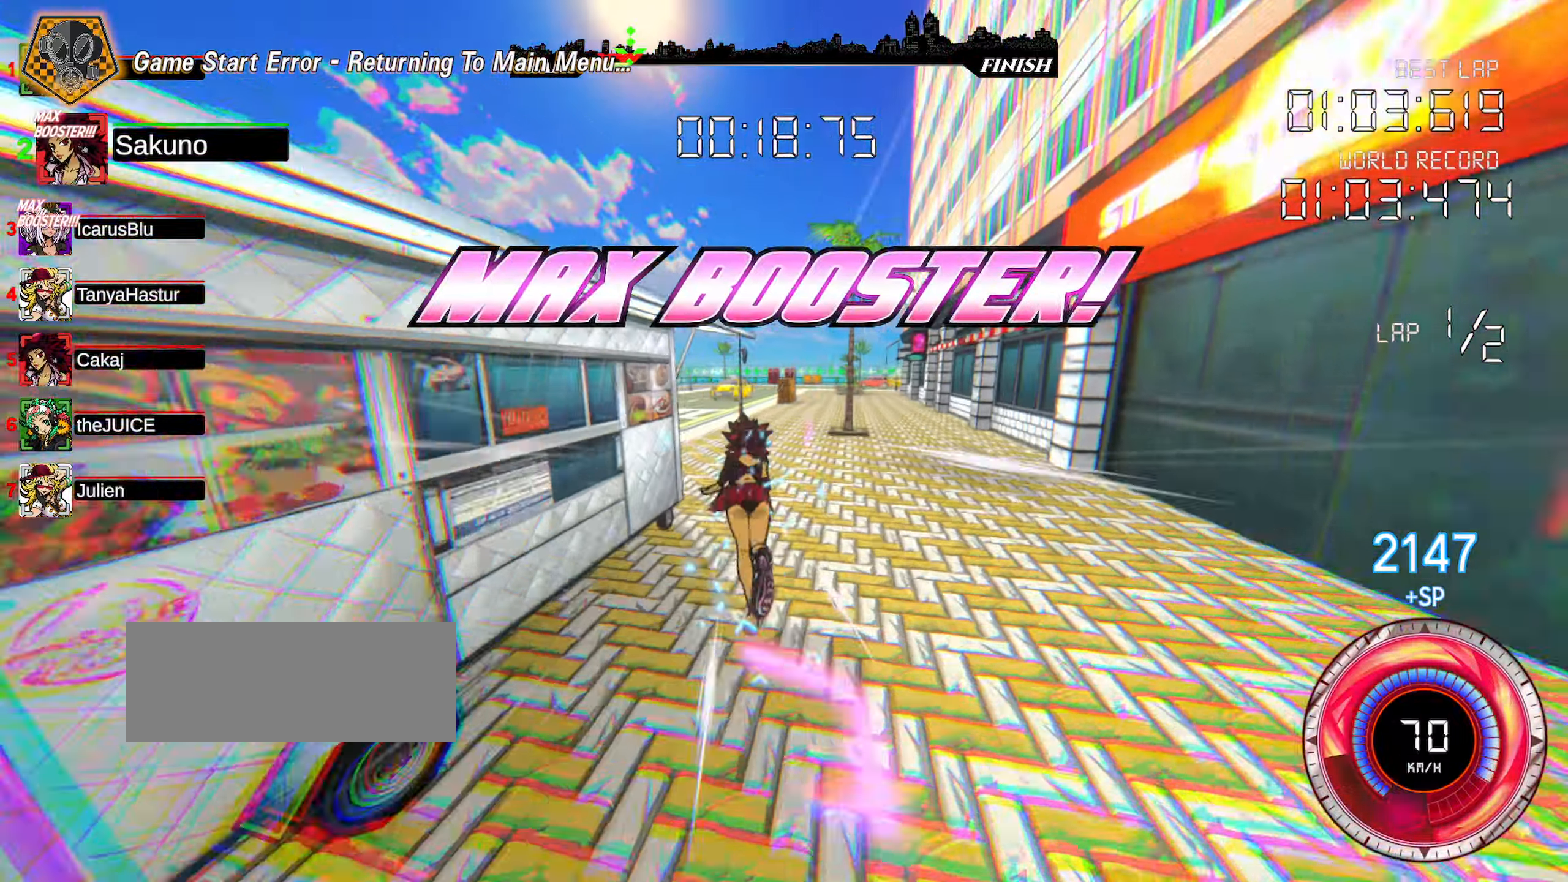
{"keys": ["up"], "events": [[250, "left", "down"], [400, "left", "up"]]}
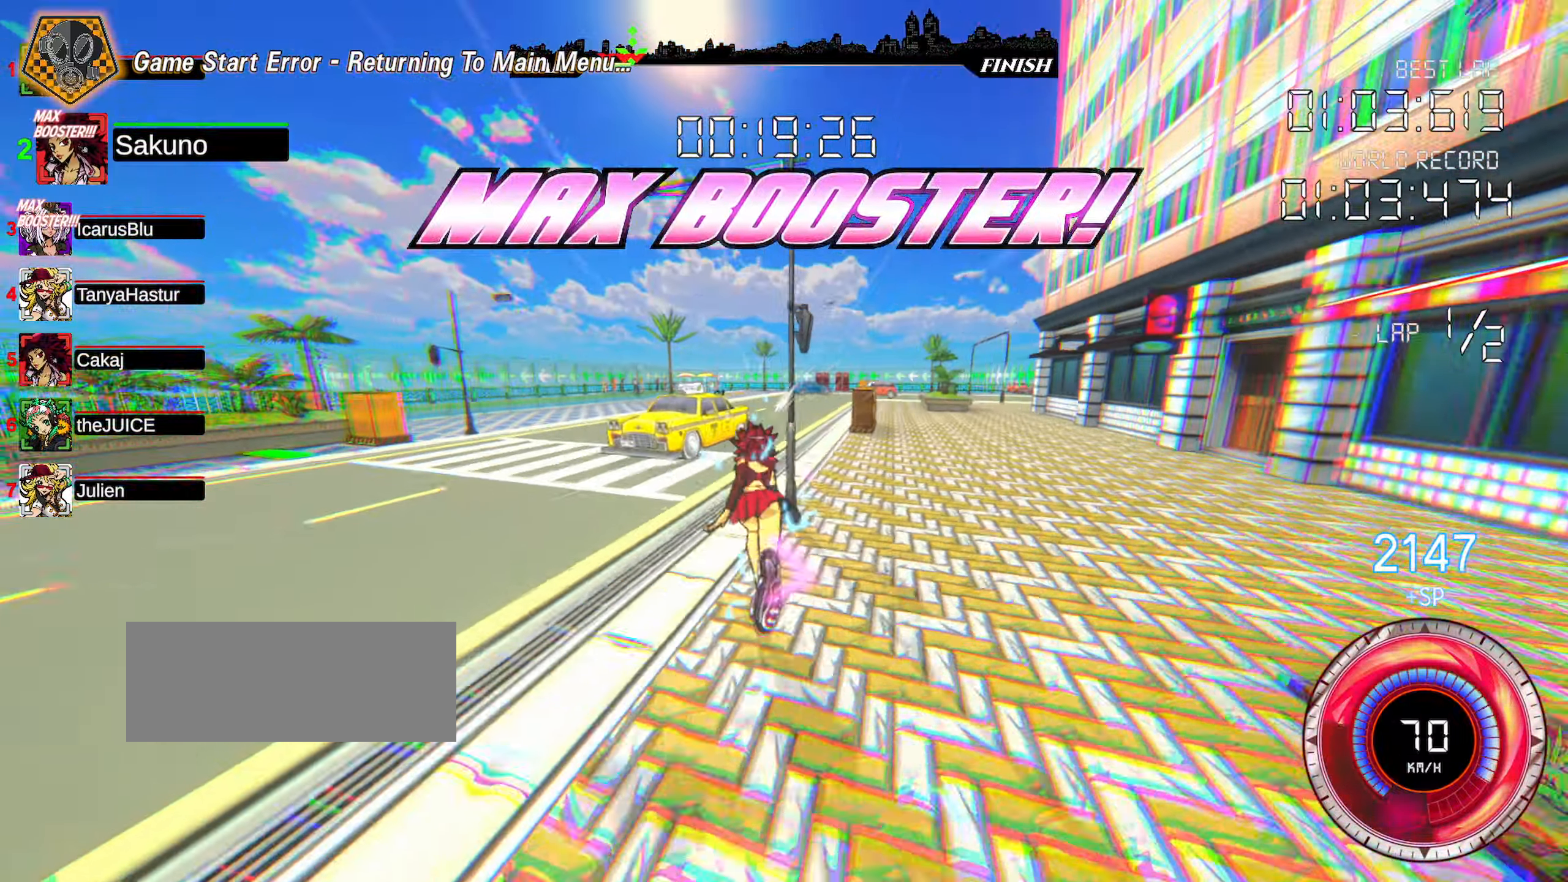
{"keys": ["up"], "events": []}
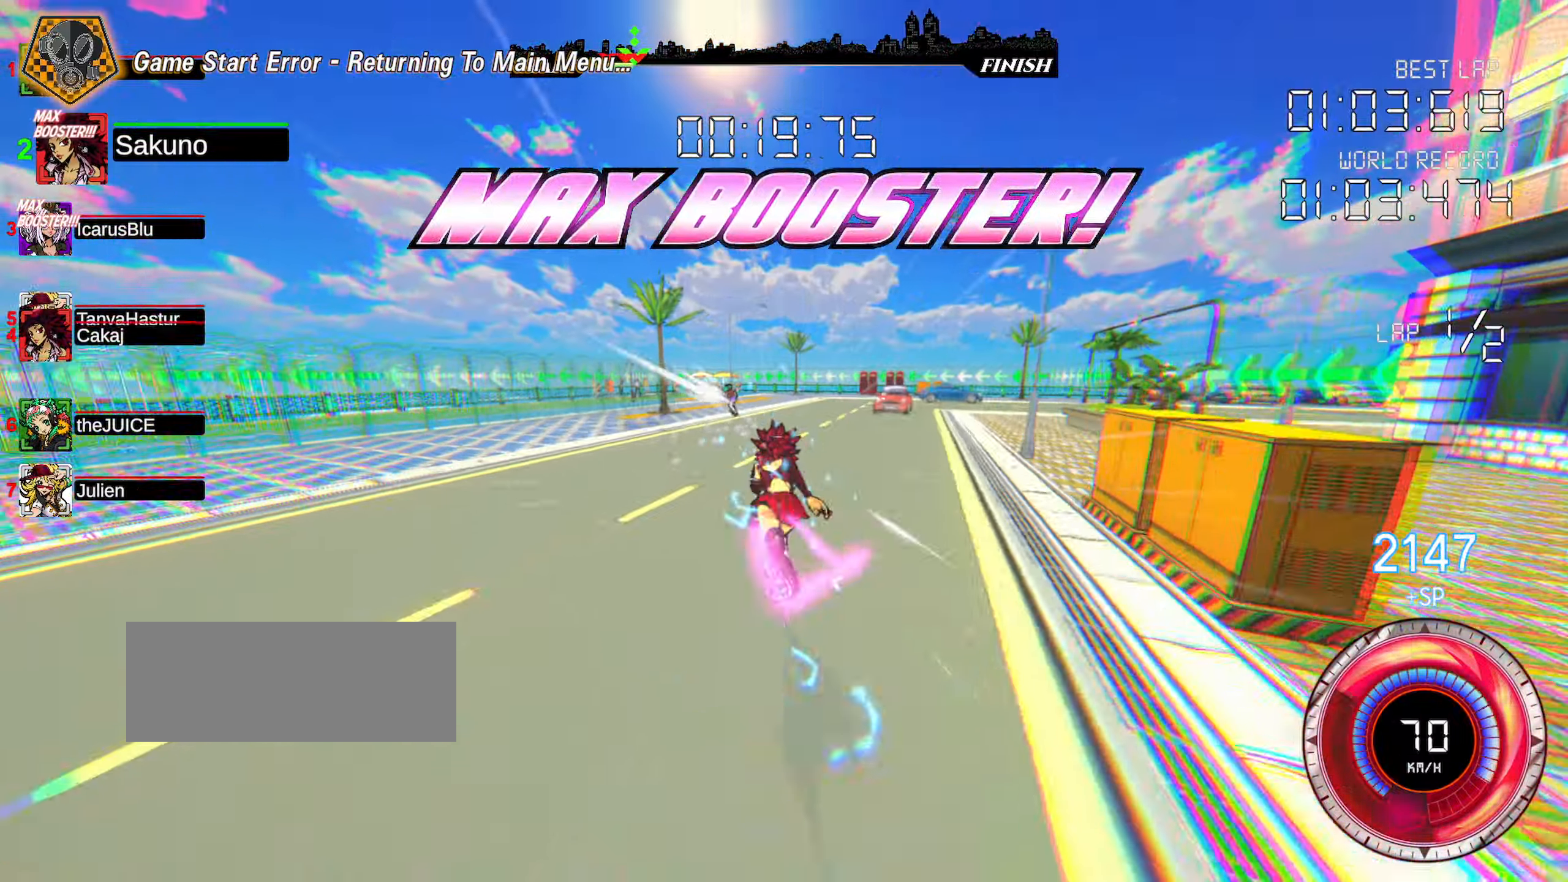
{"keys": ["up"], "events": []}
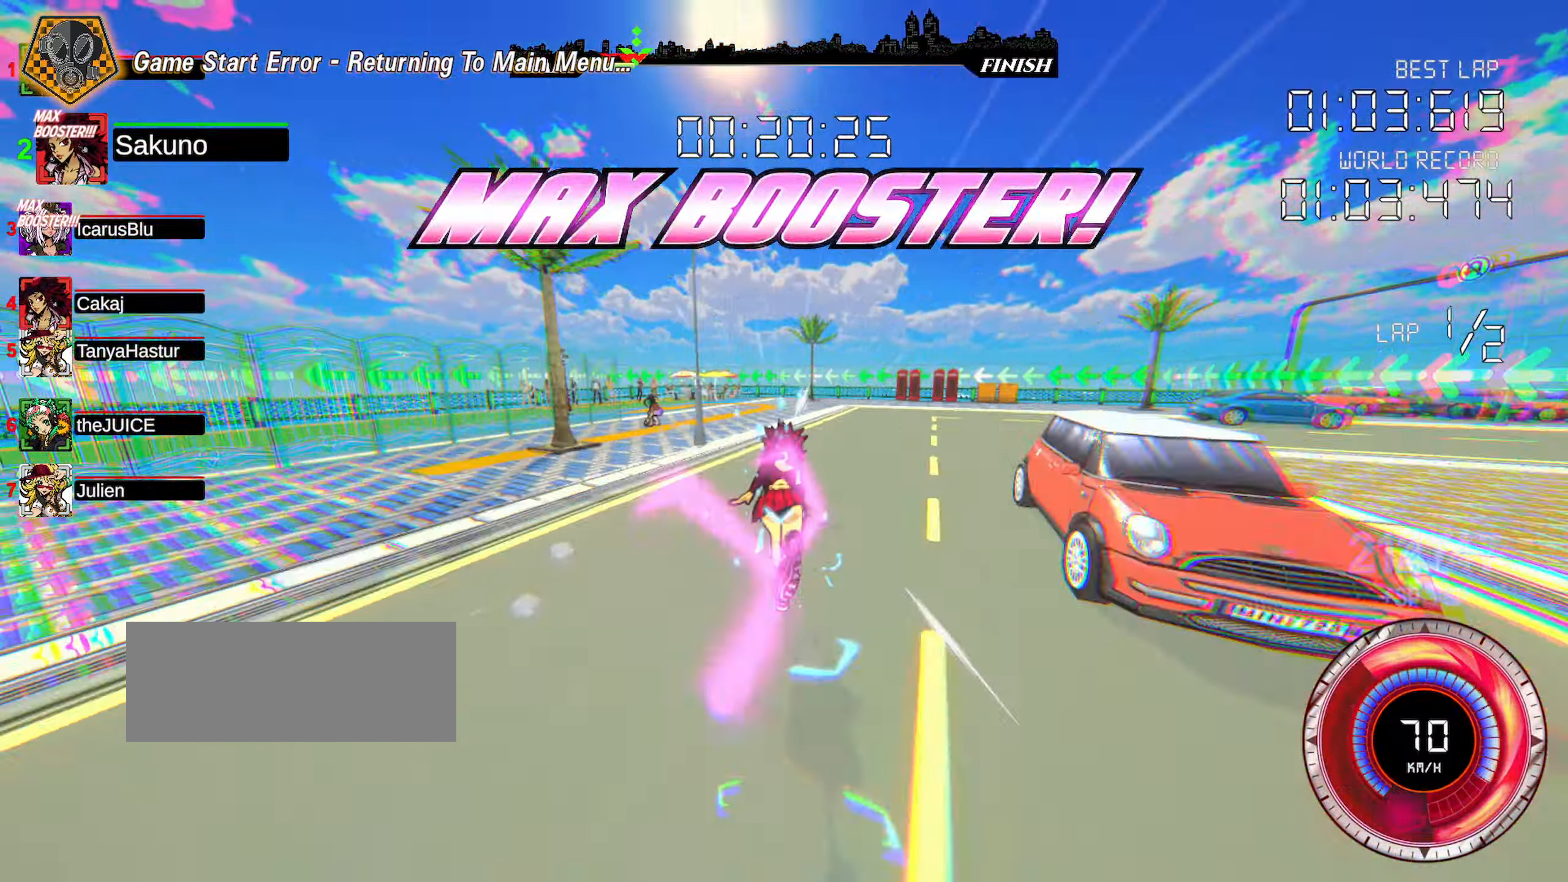
{"keys": ["left", "shift", "up"], "events": [[166, "shift", "down"], [183, "left", "down"]]}
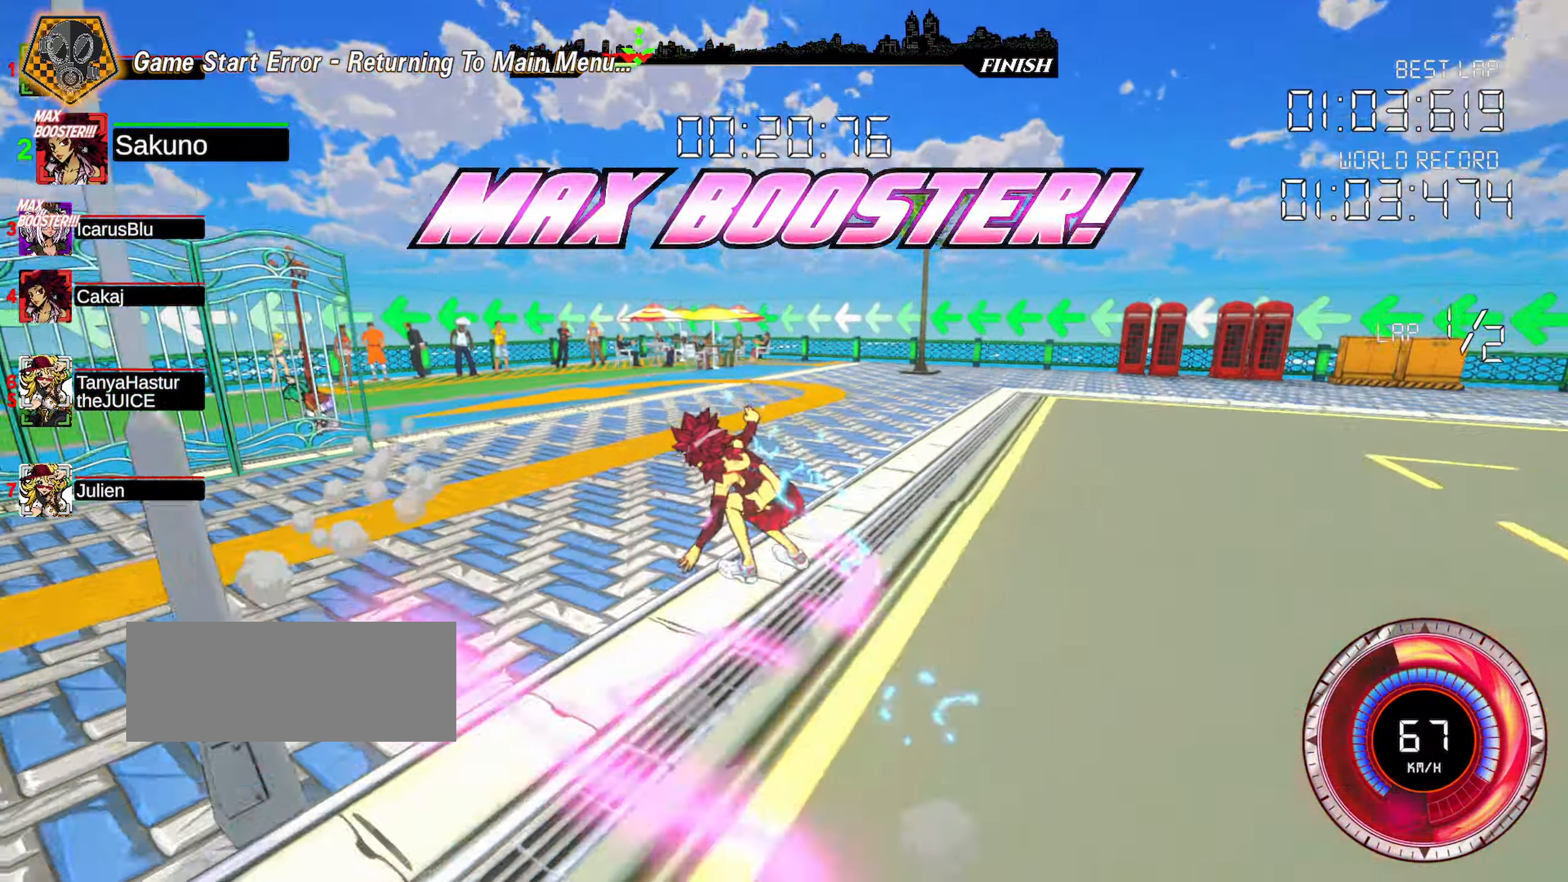
{"keys": ["left", "shift", "up"], "events": []}
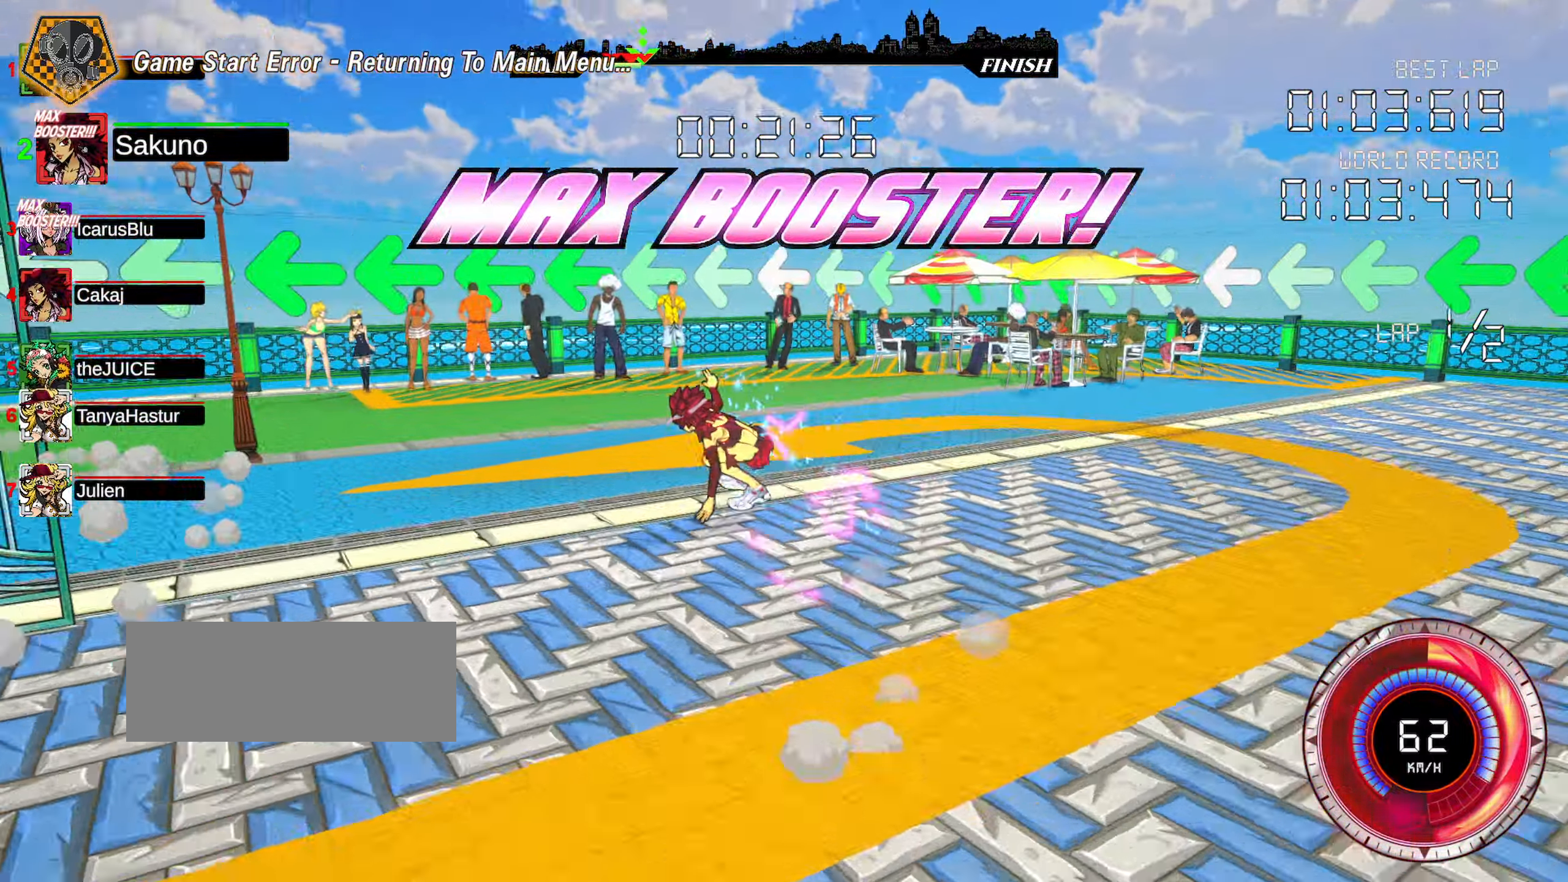
{"keys": ["left", "shift", "up"], "events": []}
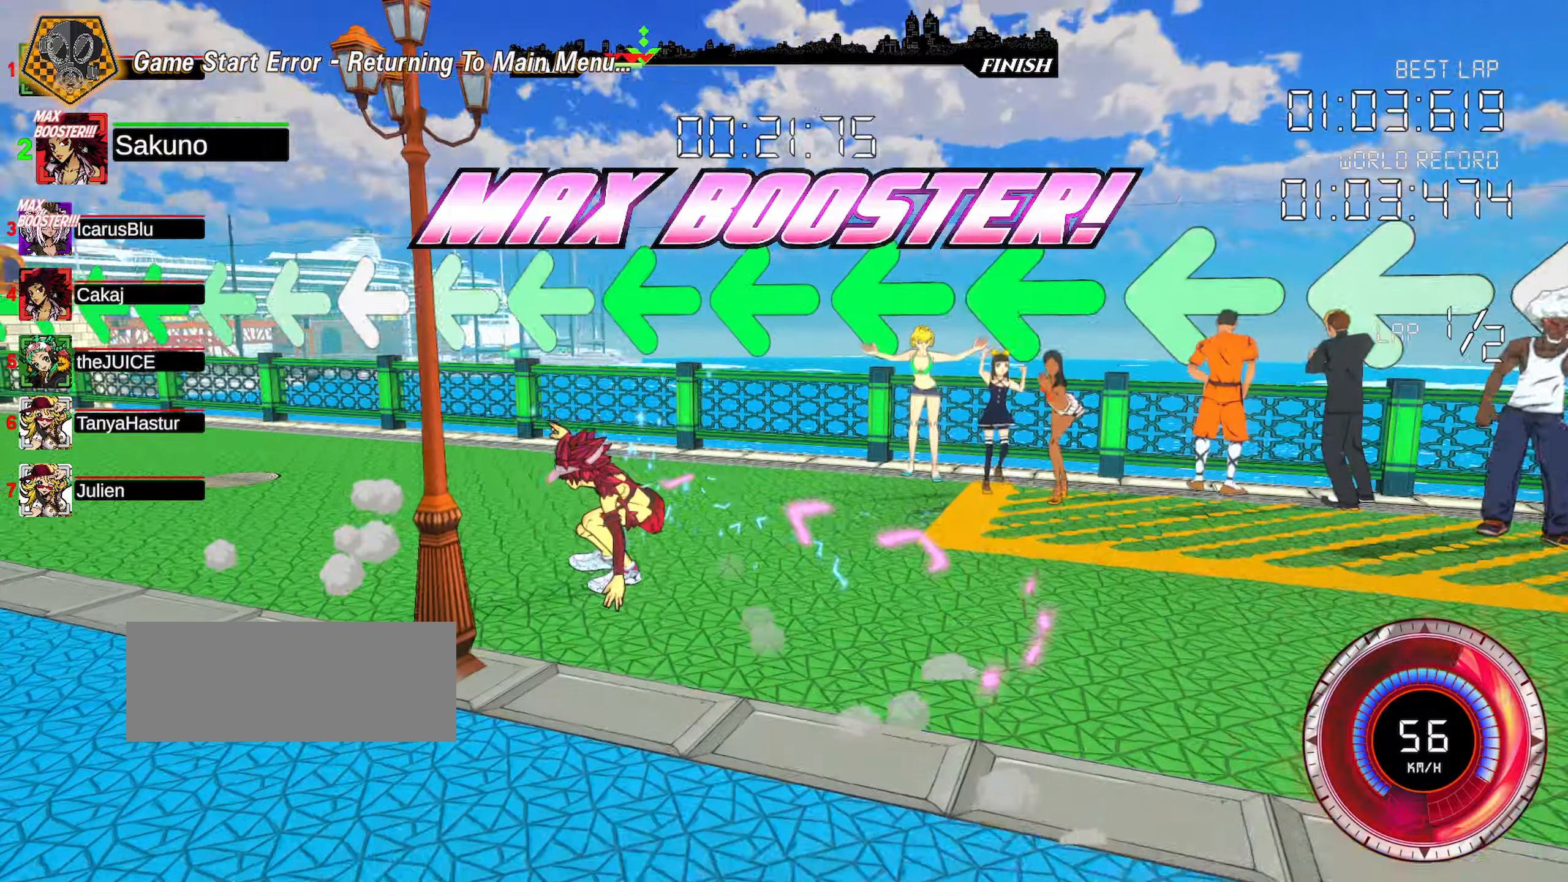
{"keys": ["up"], "events": [[50, "shift", "up"], [100, "left", "up"]]}
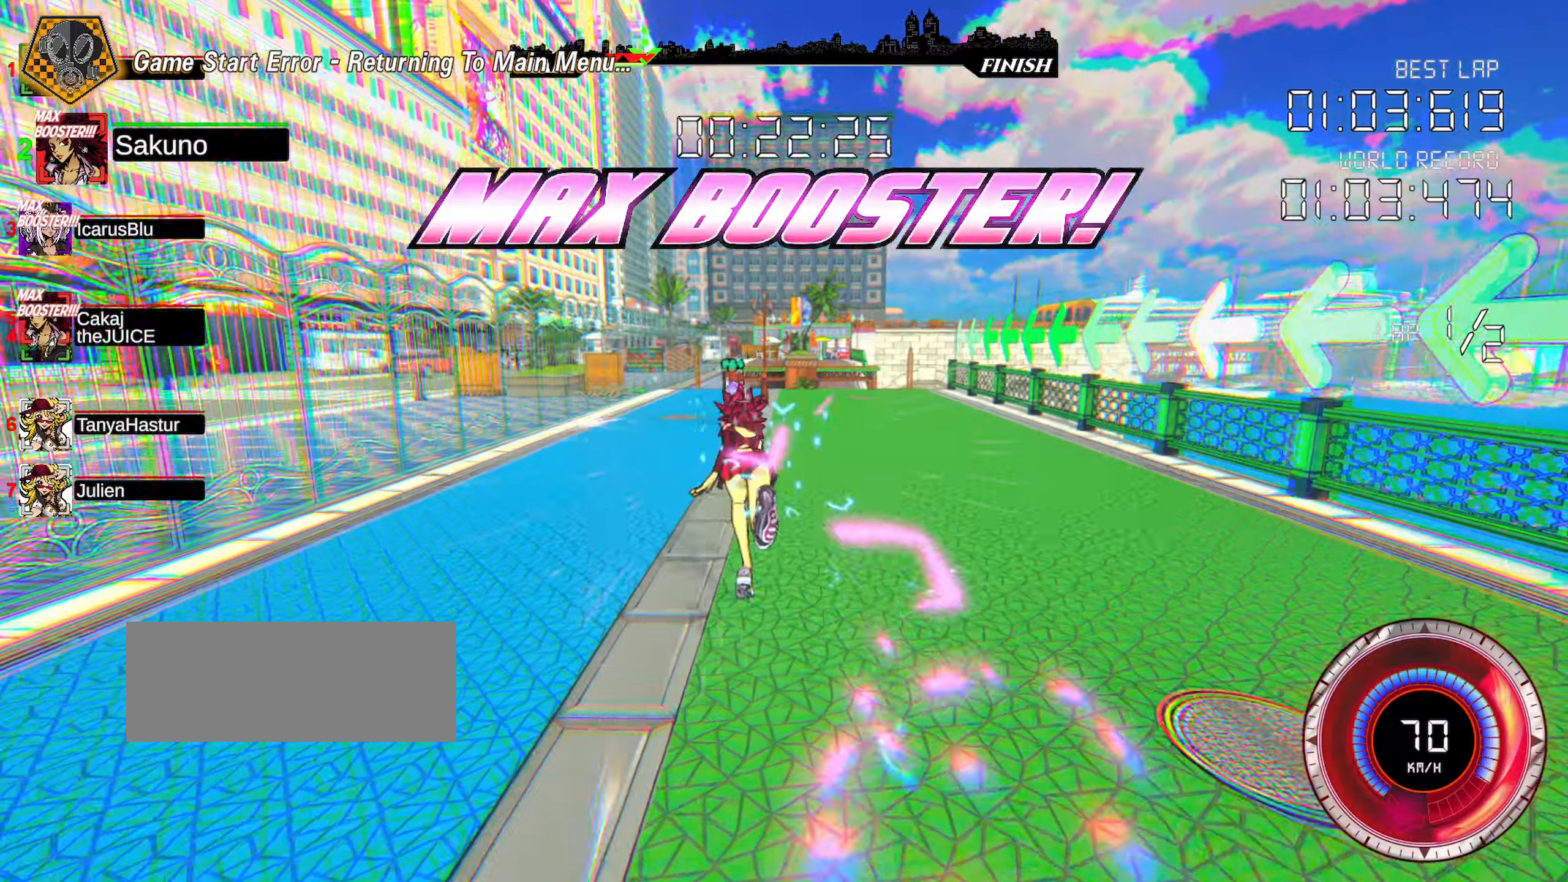
{"keys": ["up"], "events": [[167, "right", "down"], [450, "right", "up"]]}
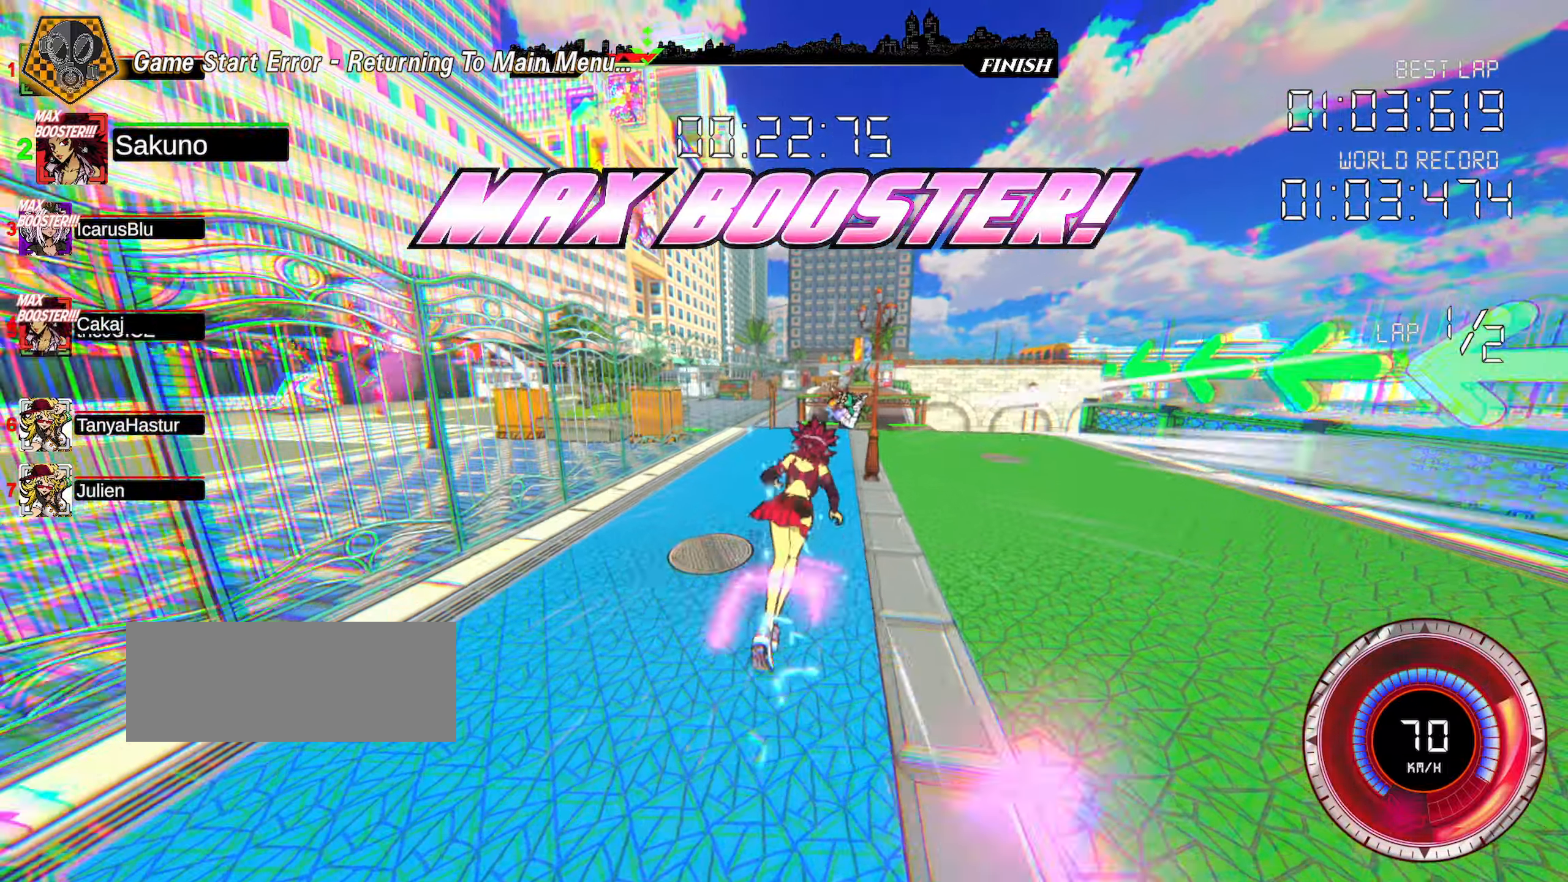
{"keys": ["shift", "up"], "events": [[283, "right", "down"], [400, "right", "up"], [483, "shift", "down"]]}
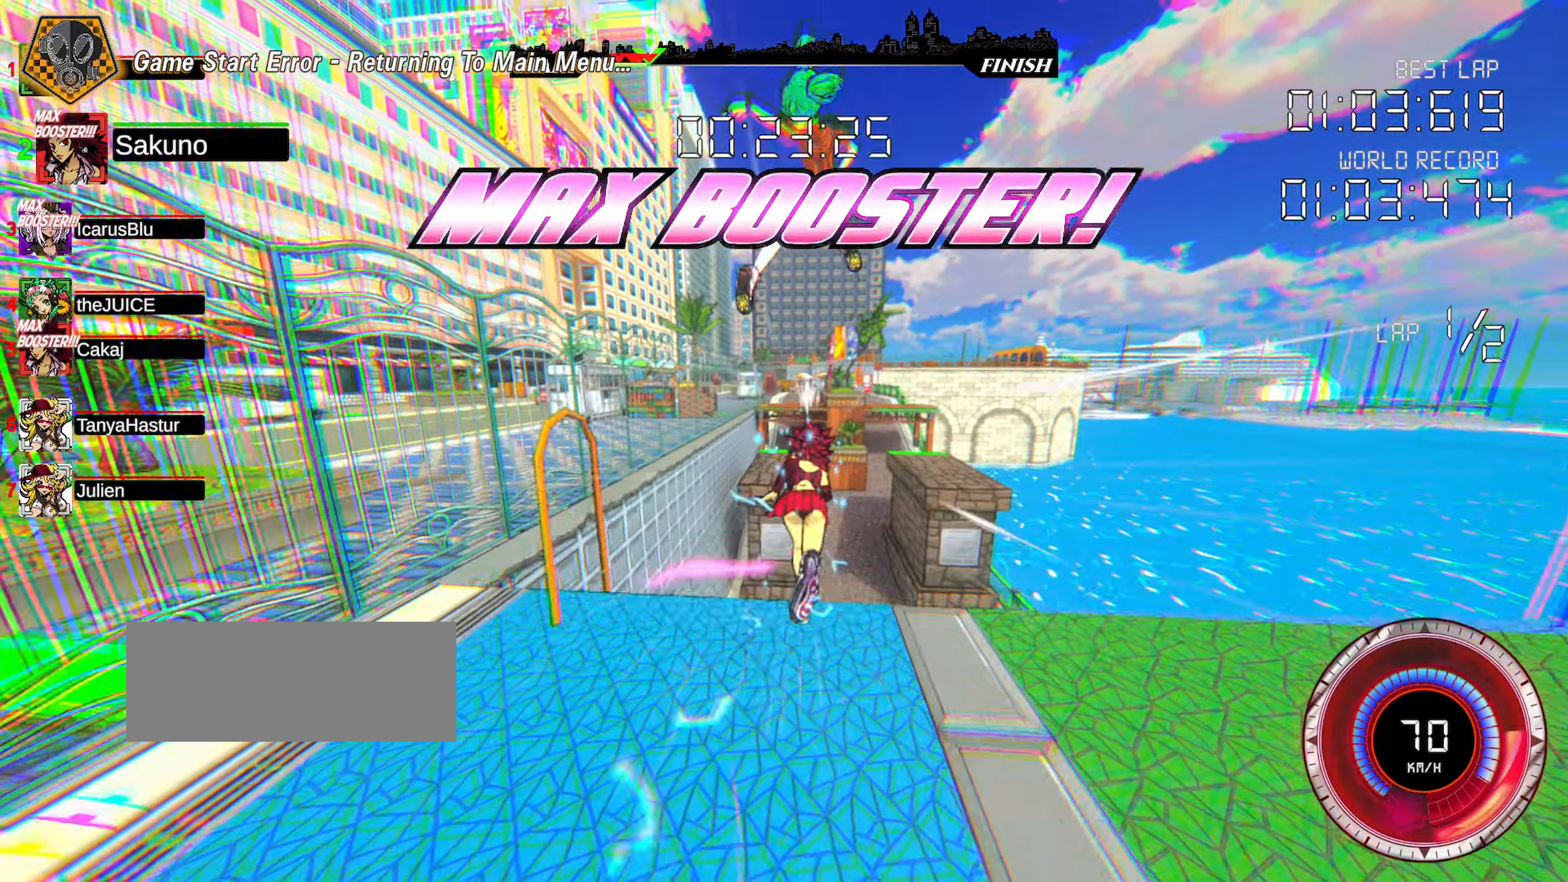
{"keys": ["right", "shift"], "events": [[383, "right", "down"], [450, "up", "up"]]}
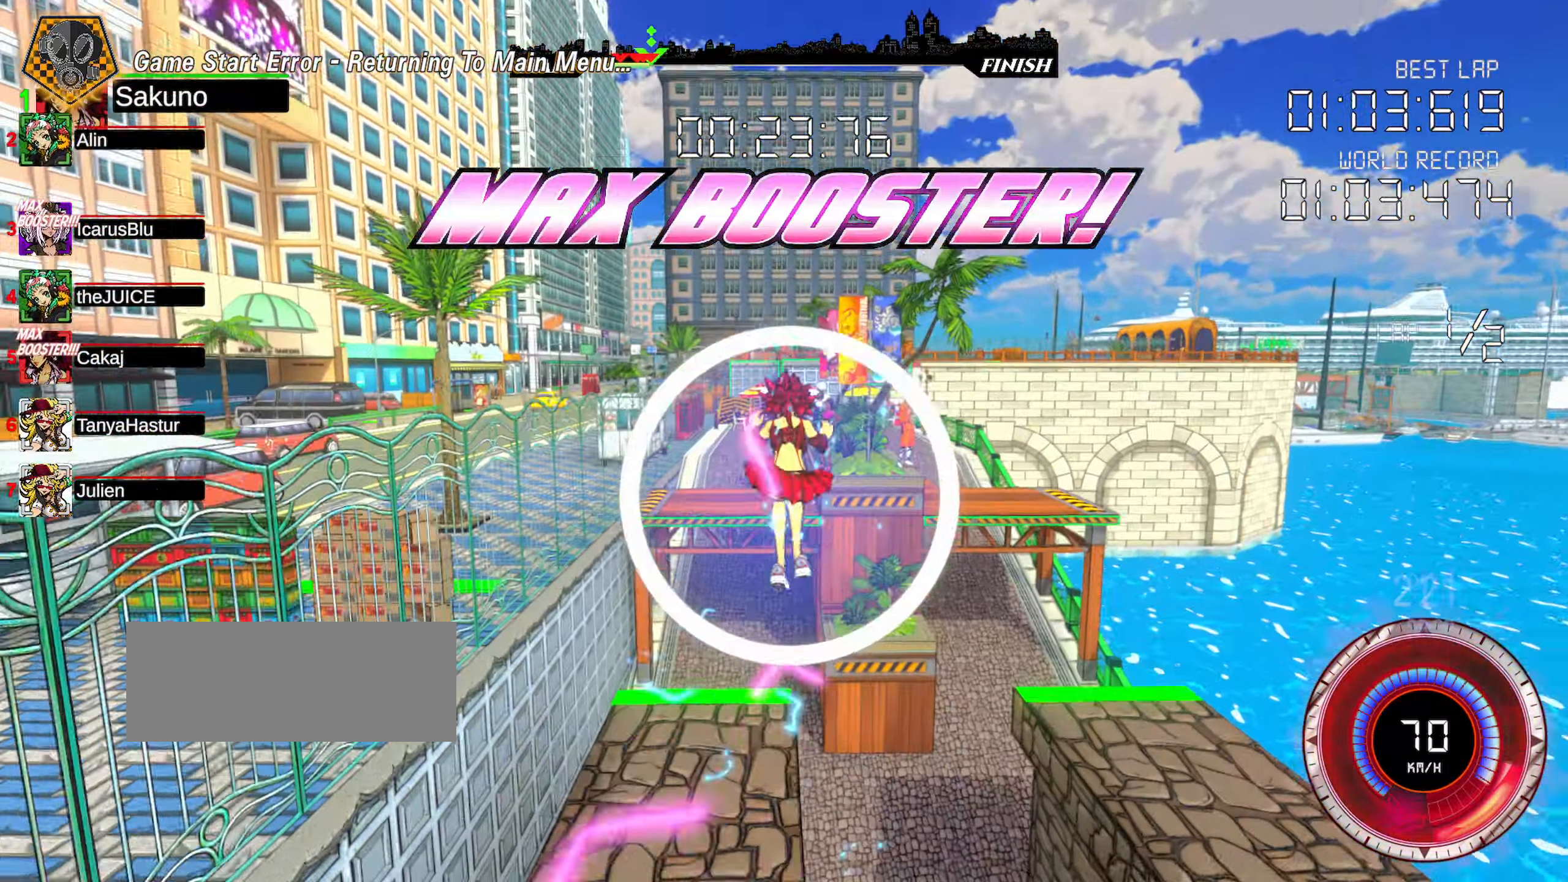
{"keys": ["up"], "events": [[383, "shift", "up"], [383, "up", "down"], [417, "right", "up"]]}
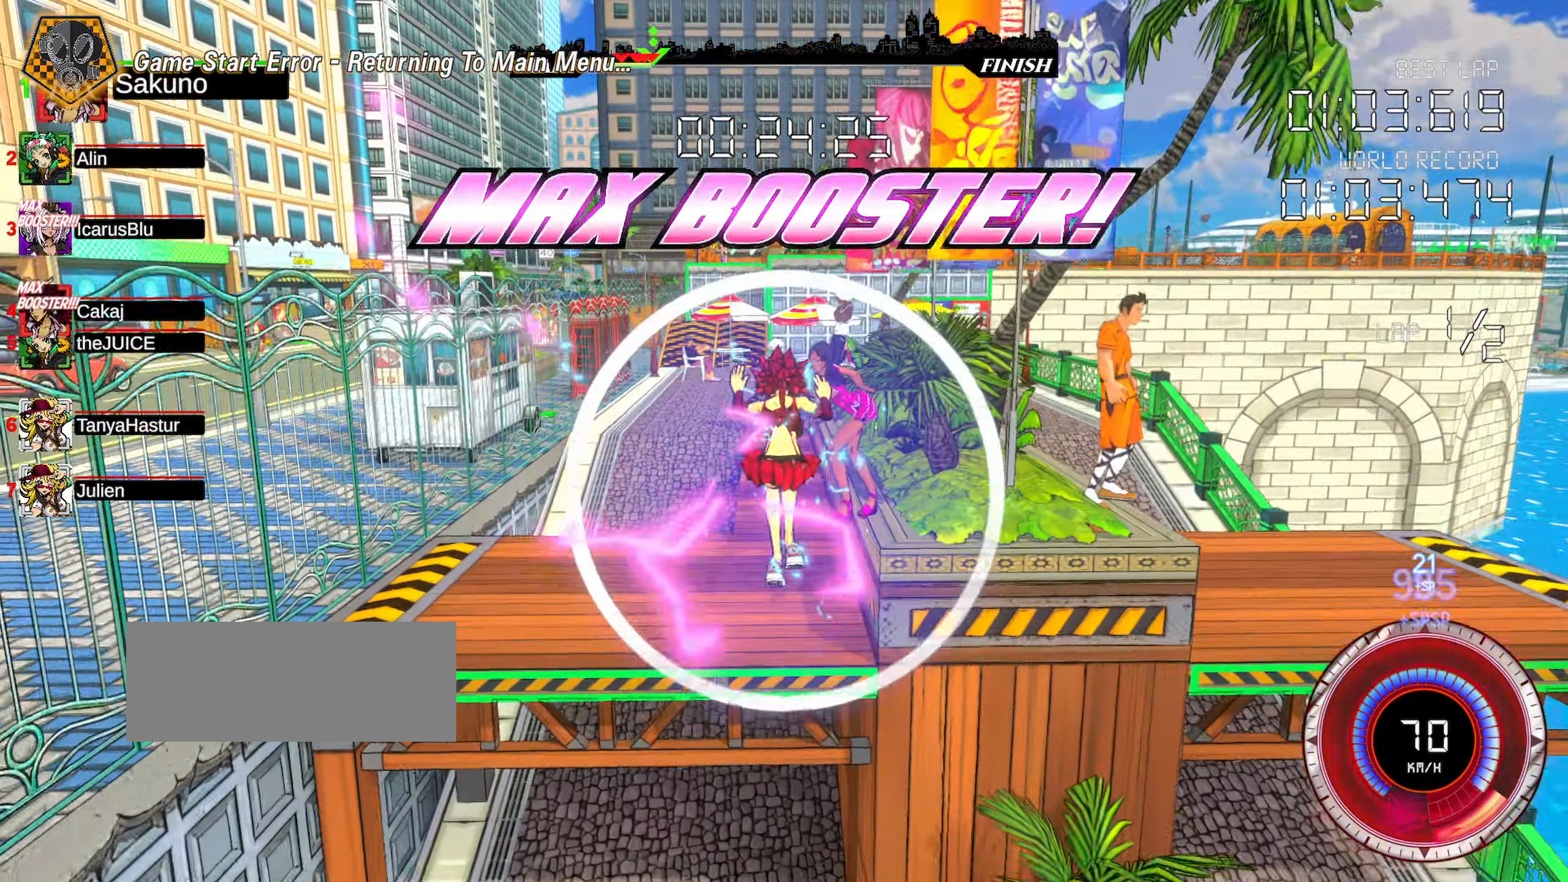
{"keys": ["up"], "events": [[217, "left", "down"], [367, "left", "up"]]}
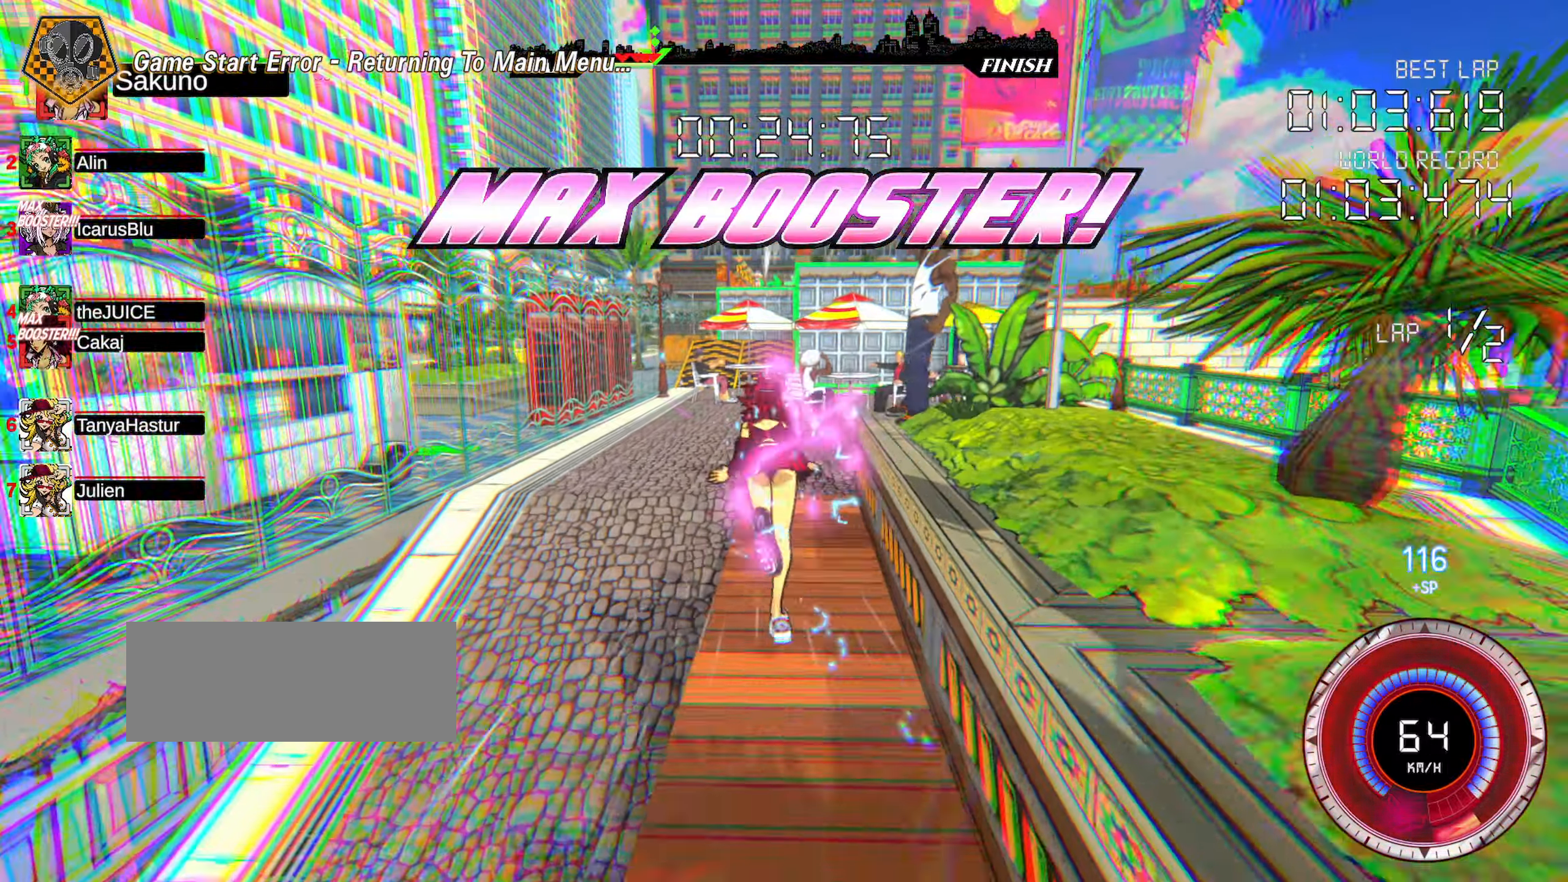
{"keys": ["up"], "events": []}
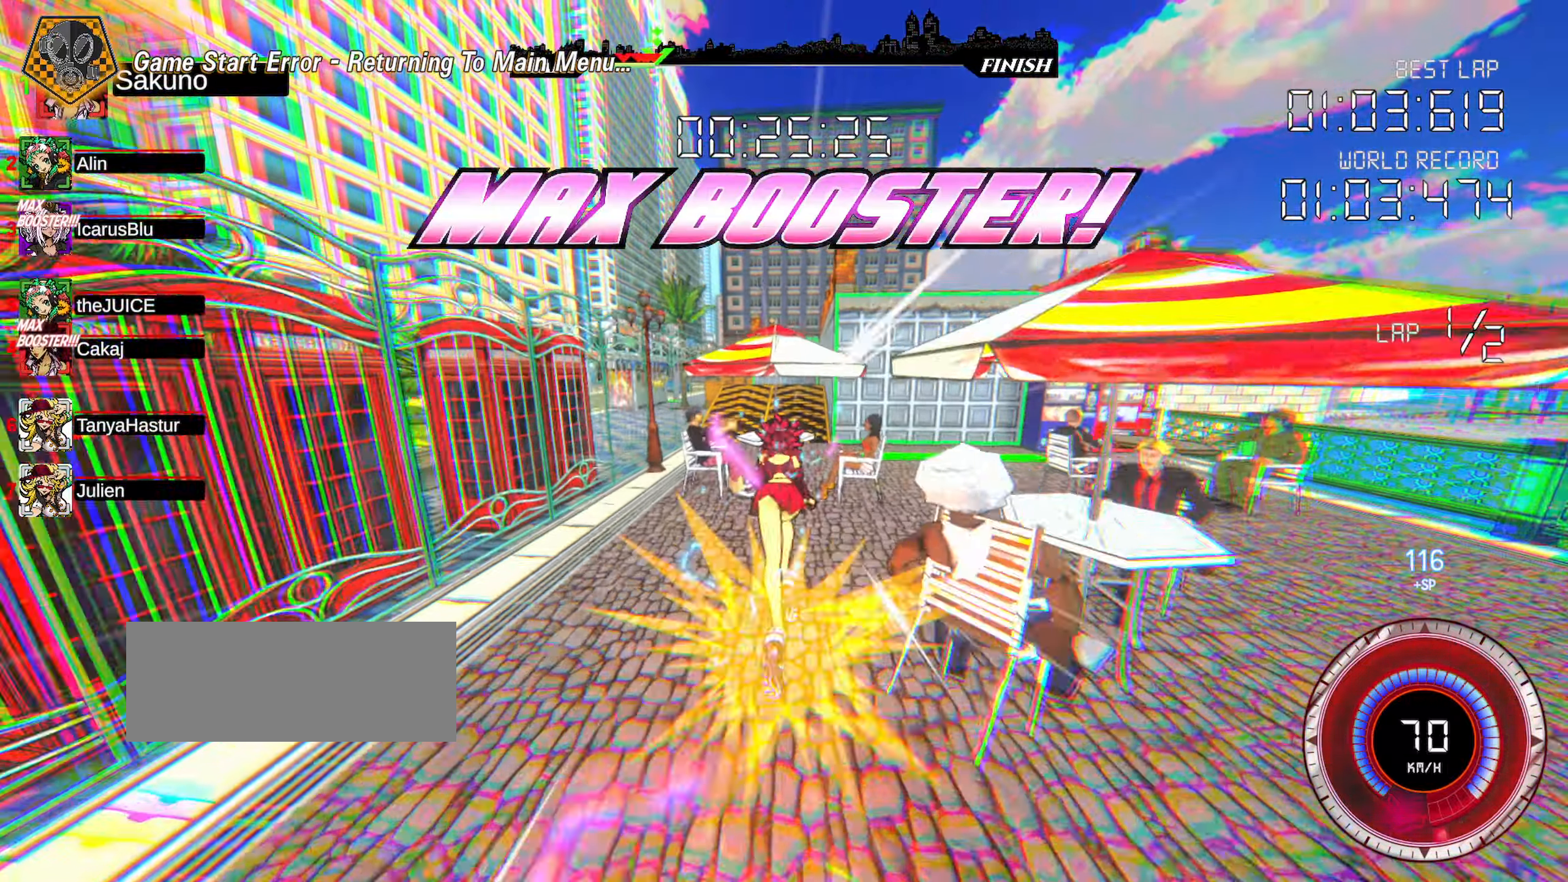
{"keys": ["up"], "events": []}
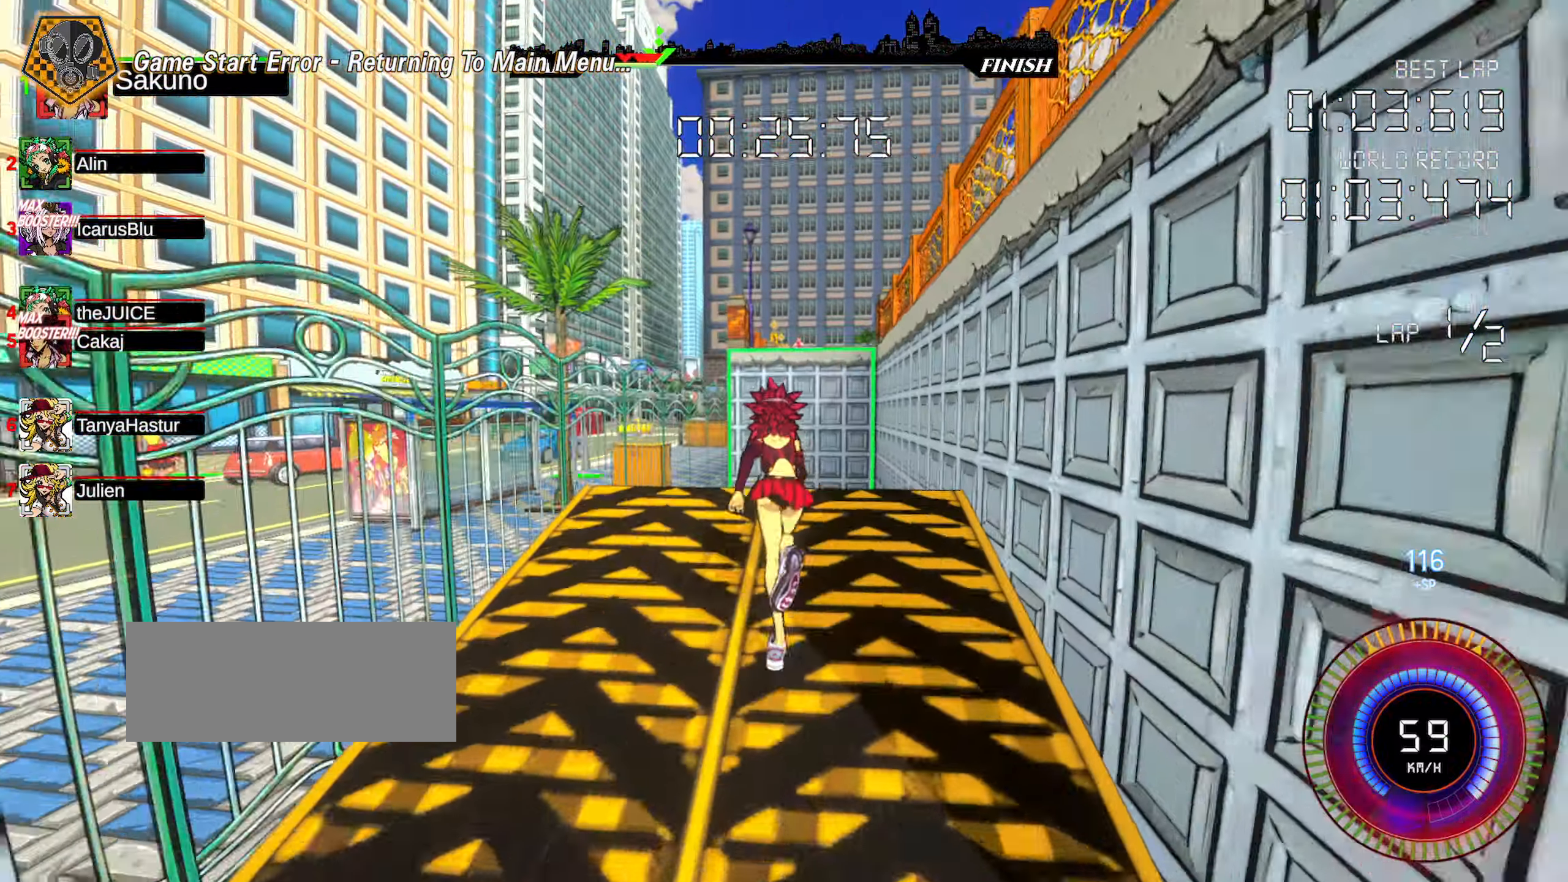
{"keys": ["up"], "events": [[17, "a", "down"], [83, "a", "up"]]}
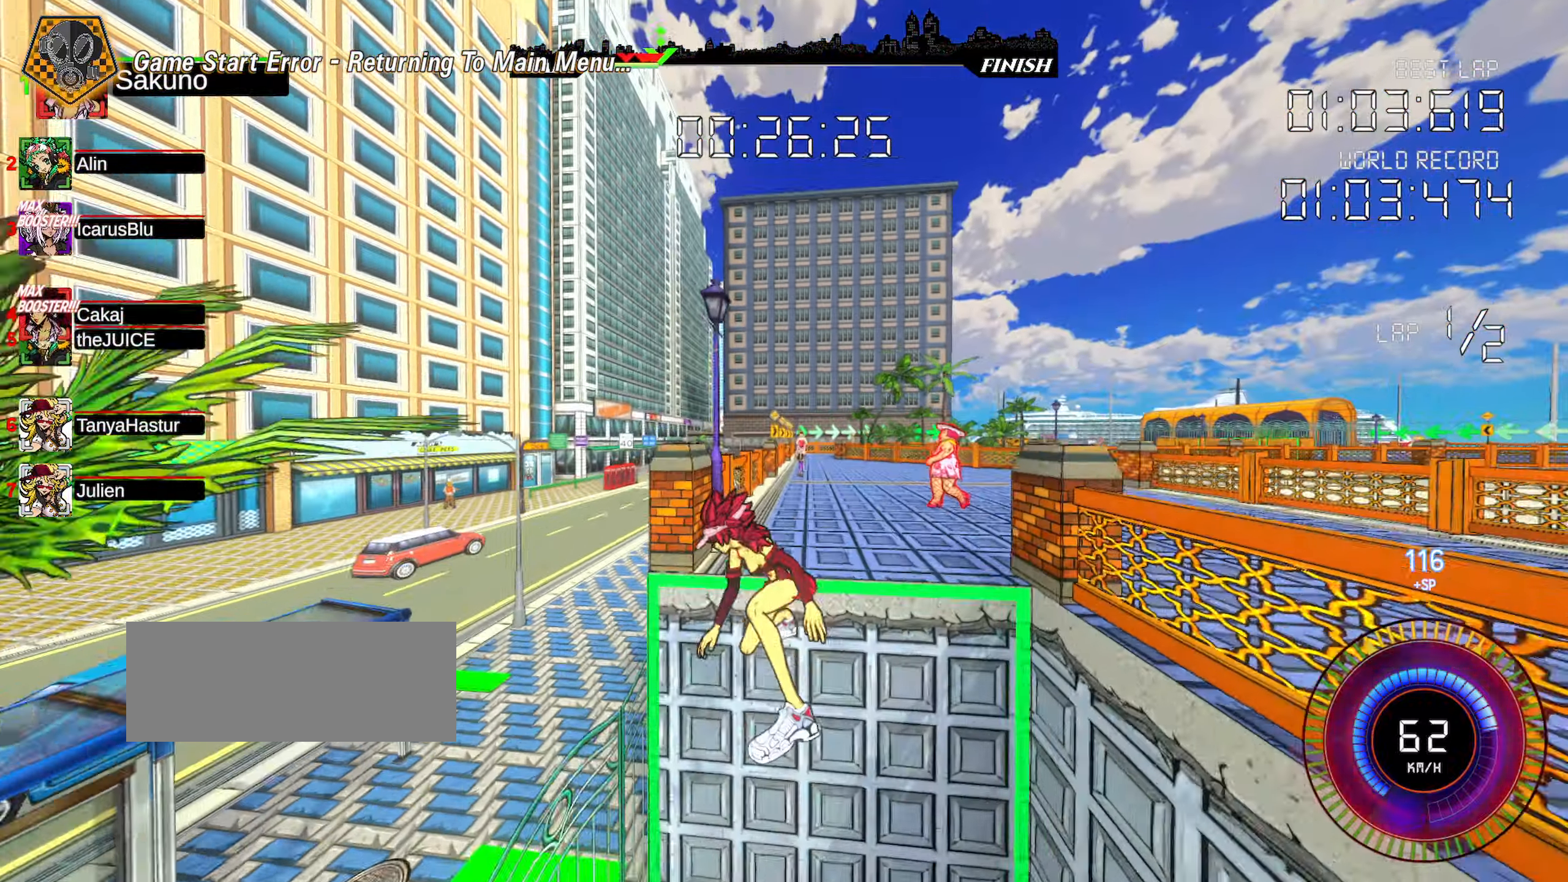
{"keys": ["right", "up"], "events": [[333, "right", "down"]]}
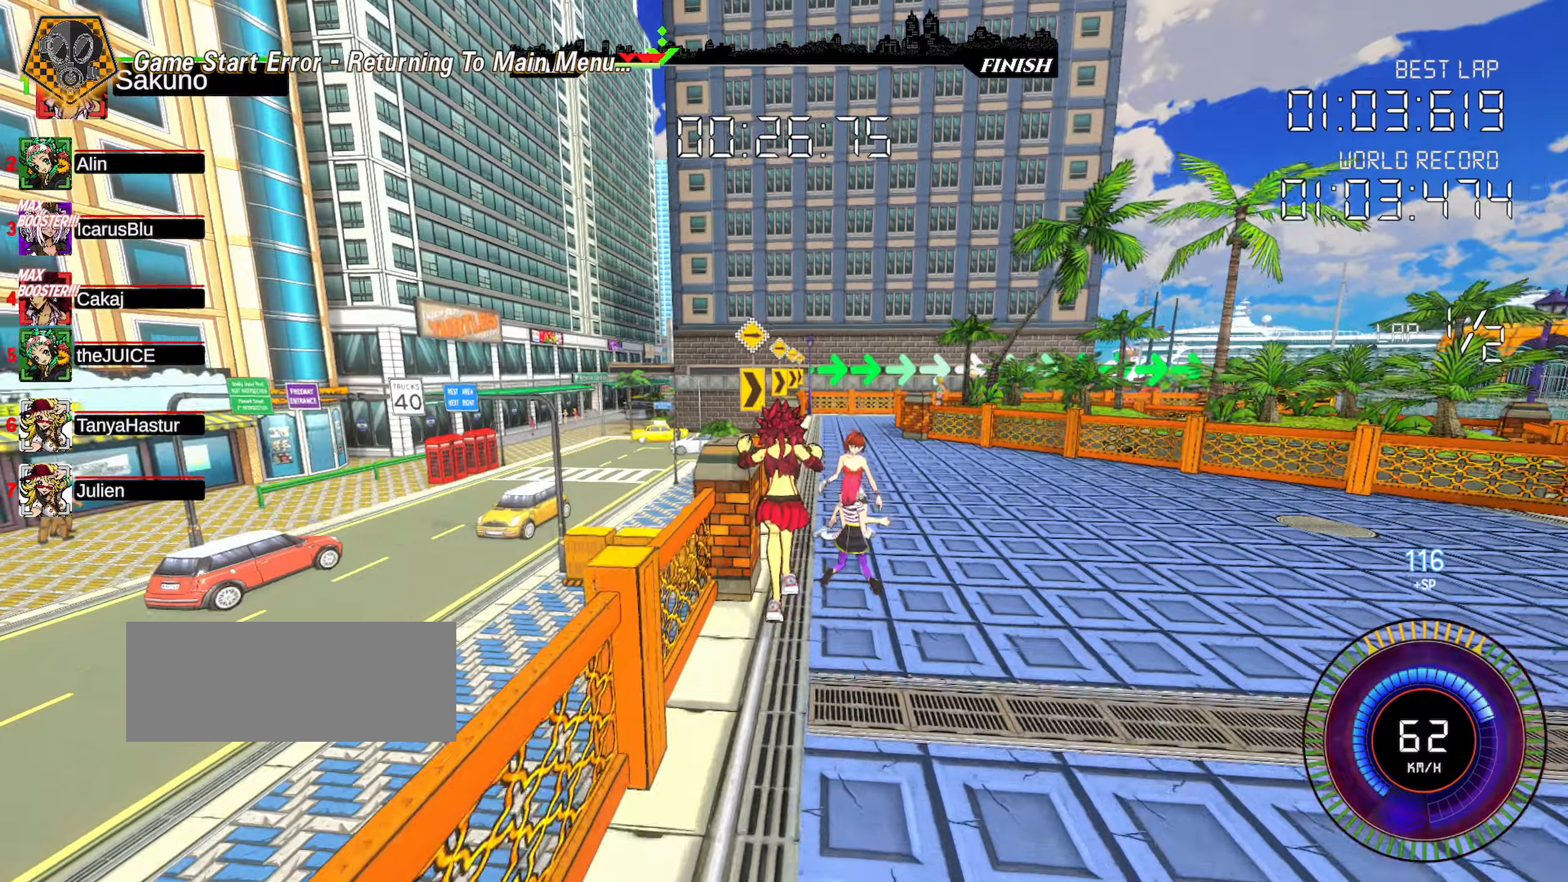
{"keys": ["right", "up"], "events": [[117, "d", "down"], [167, "d", "up"], [234, "d", "down"], [317, "d", "up"]]}
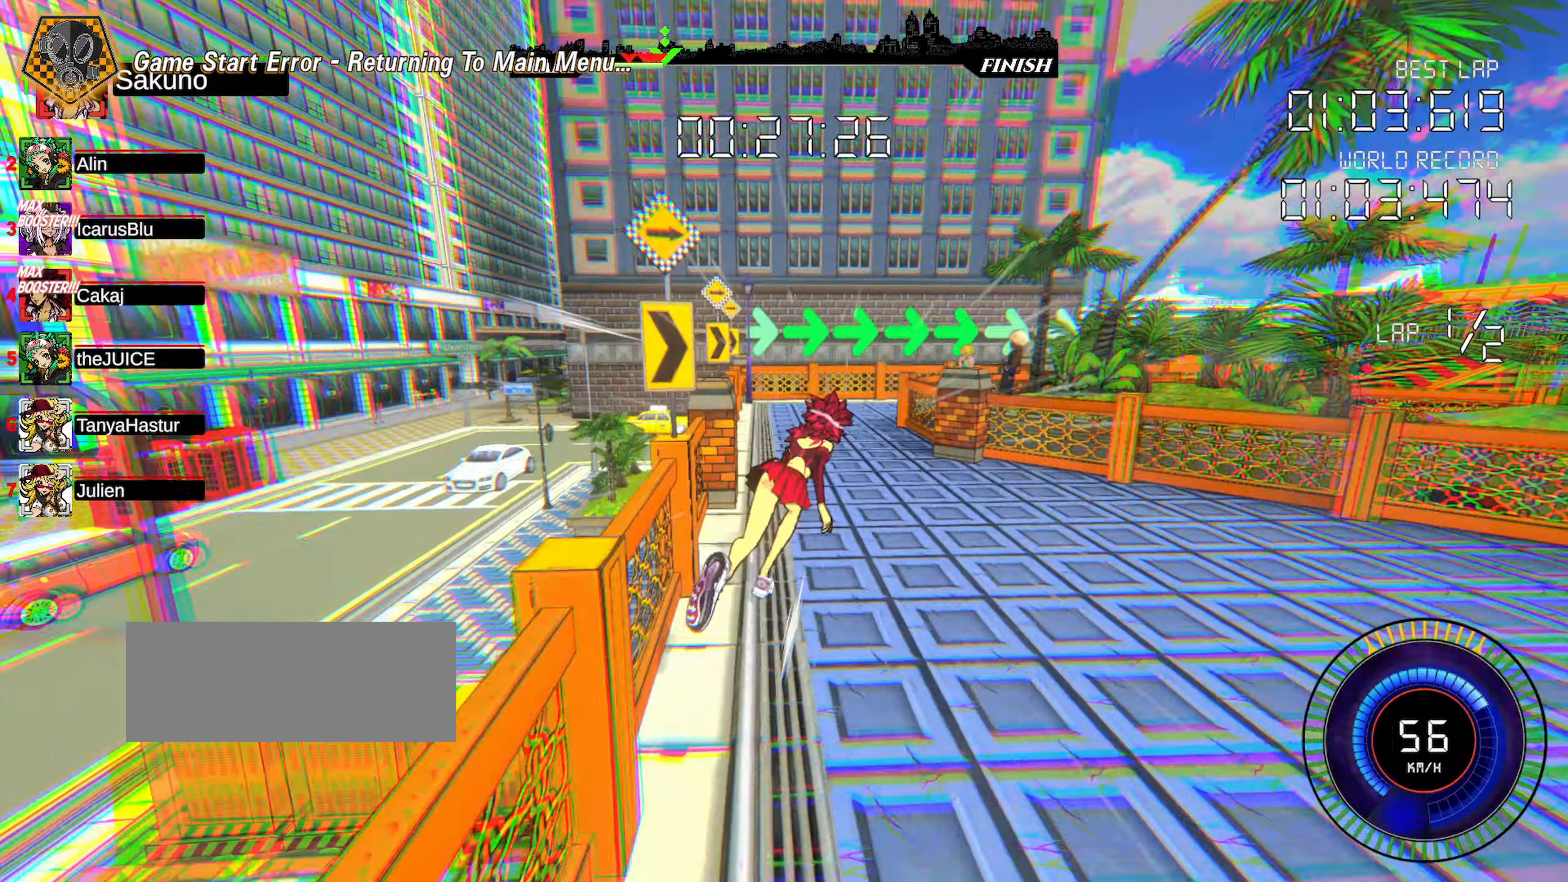
{"keys": ["right", "shift", "up"], "events": [[267, "shift", "down"]]}